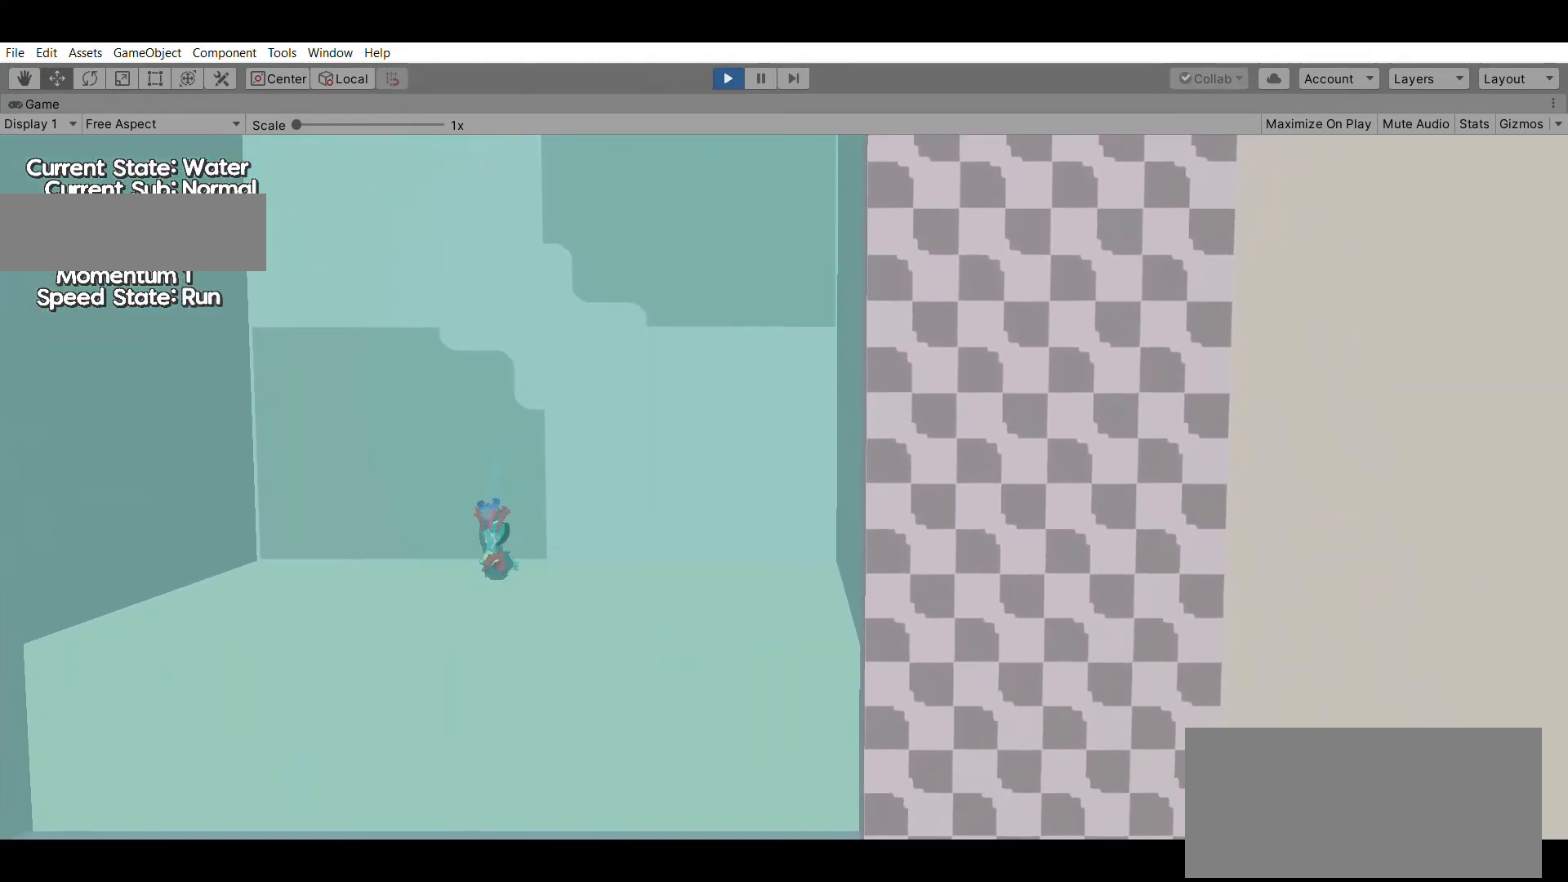
Gameplay with a controller (Xbox layout); each line is a JSON object with the inputs held at the frame after it. "events" lists button and stick changes between this image and that frame as [ms after this image, input, new state], when the widget could be followed in between. Not read: DPAD_DOWN DPAD_LEFT DPAD_RIGHT DPAD_UP L1 L2 L3 R1 R2 R3 SELECT START right_stick.
{"buttons": [], "left_stick": "left", "events": [[400, "left_stick", "left"]]}
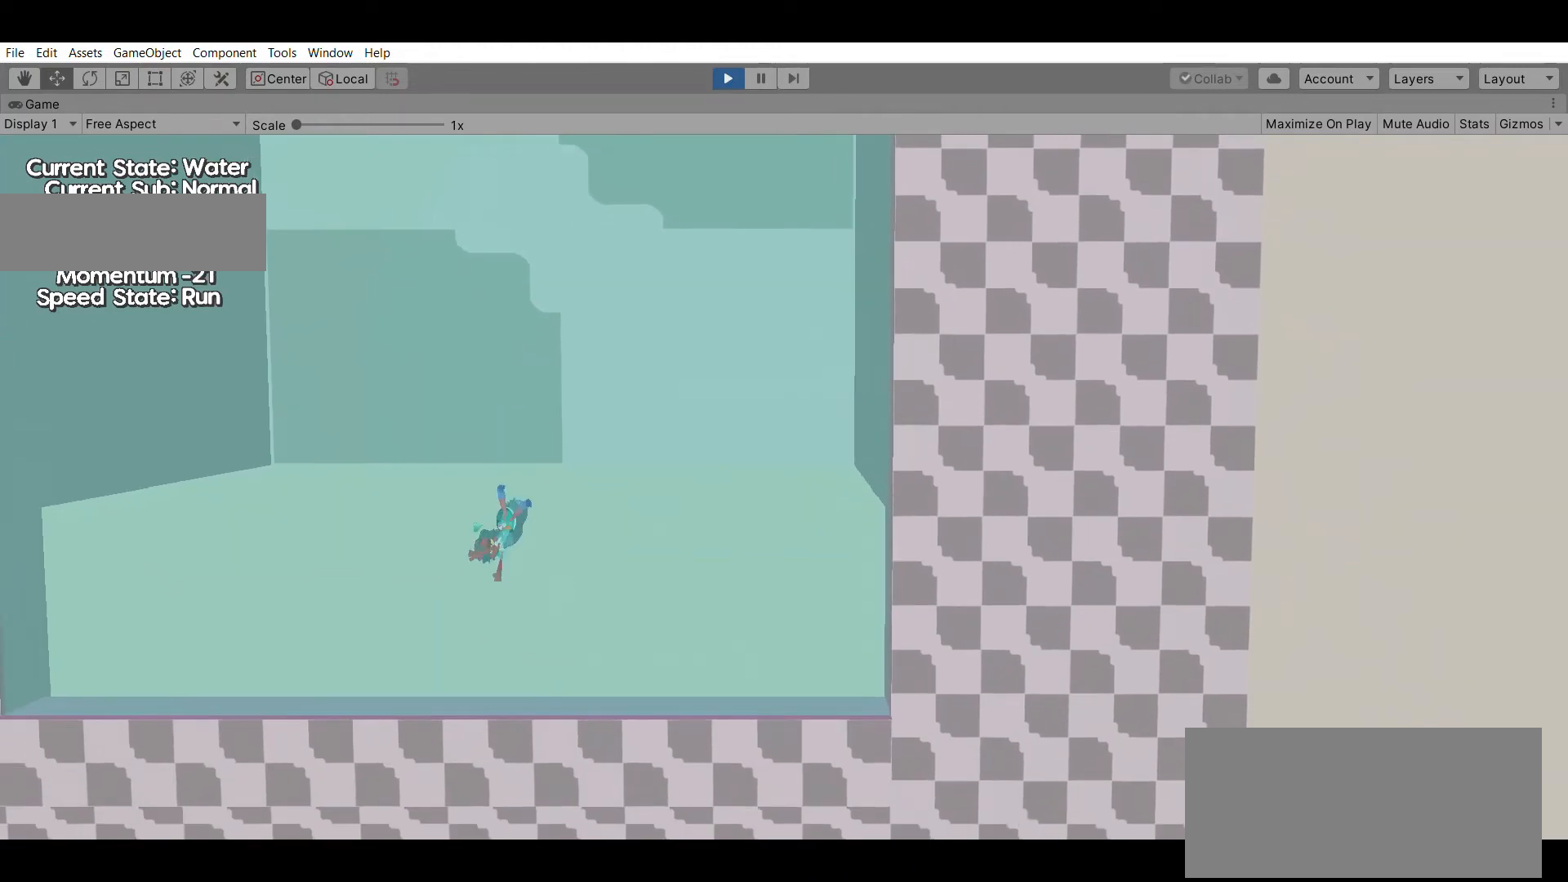
{"buttons": [], "left_stick": "up", "events": [[267, "left_stick", "up"]]}
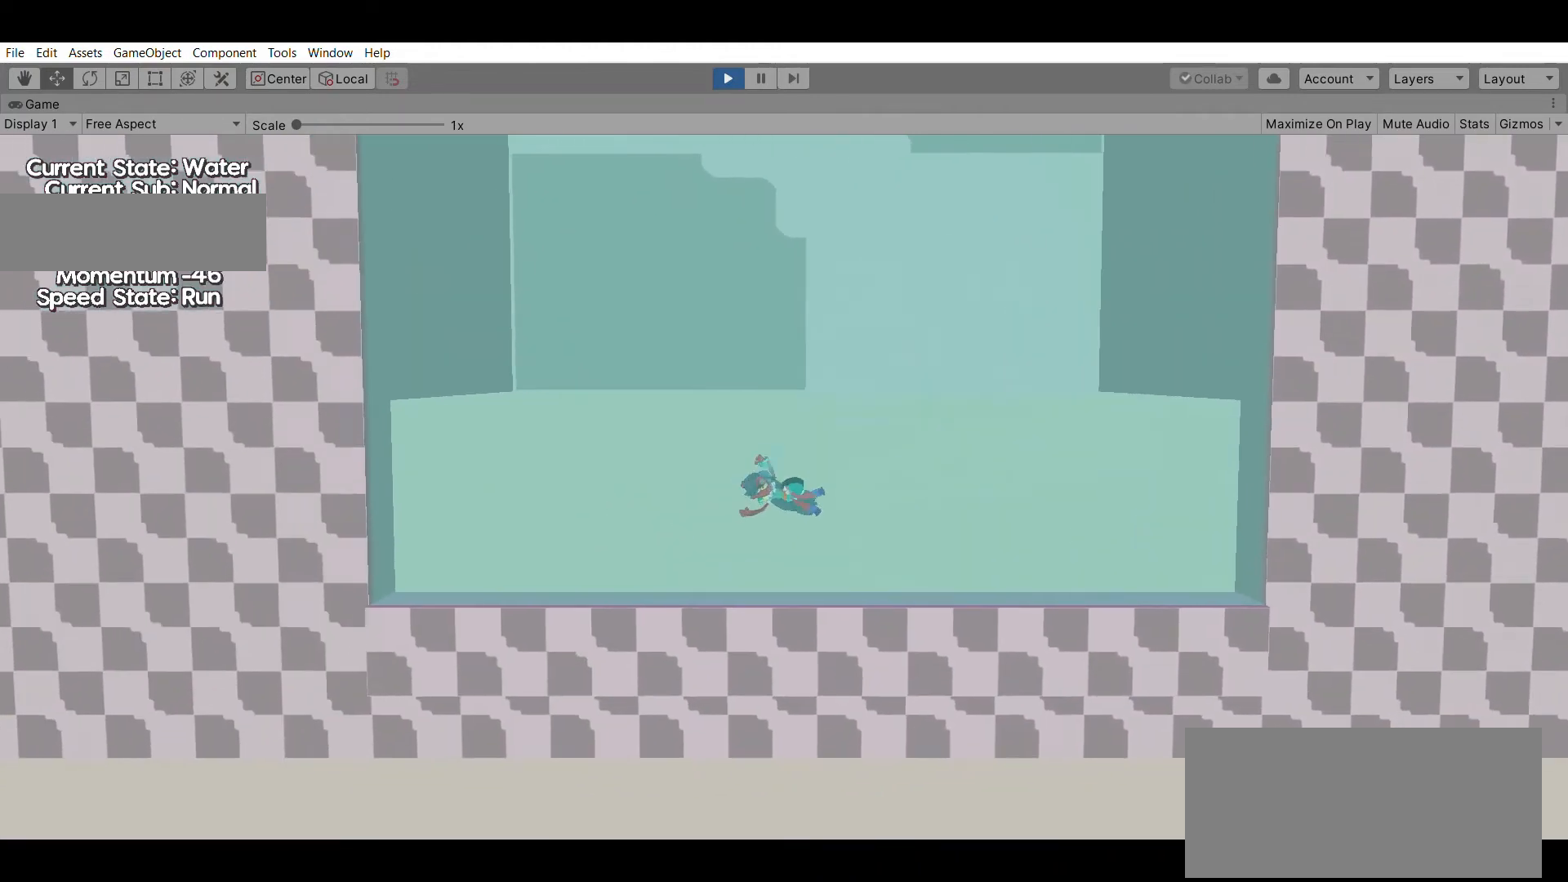
{"buttons": [], "left_stick": "up", "events": []}
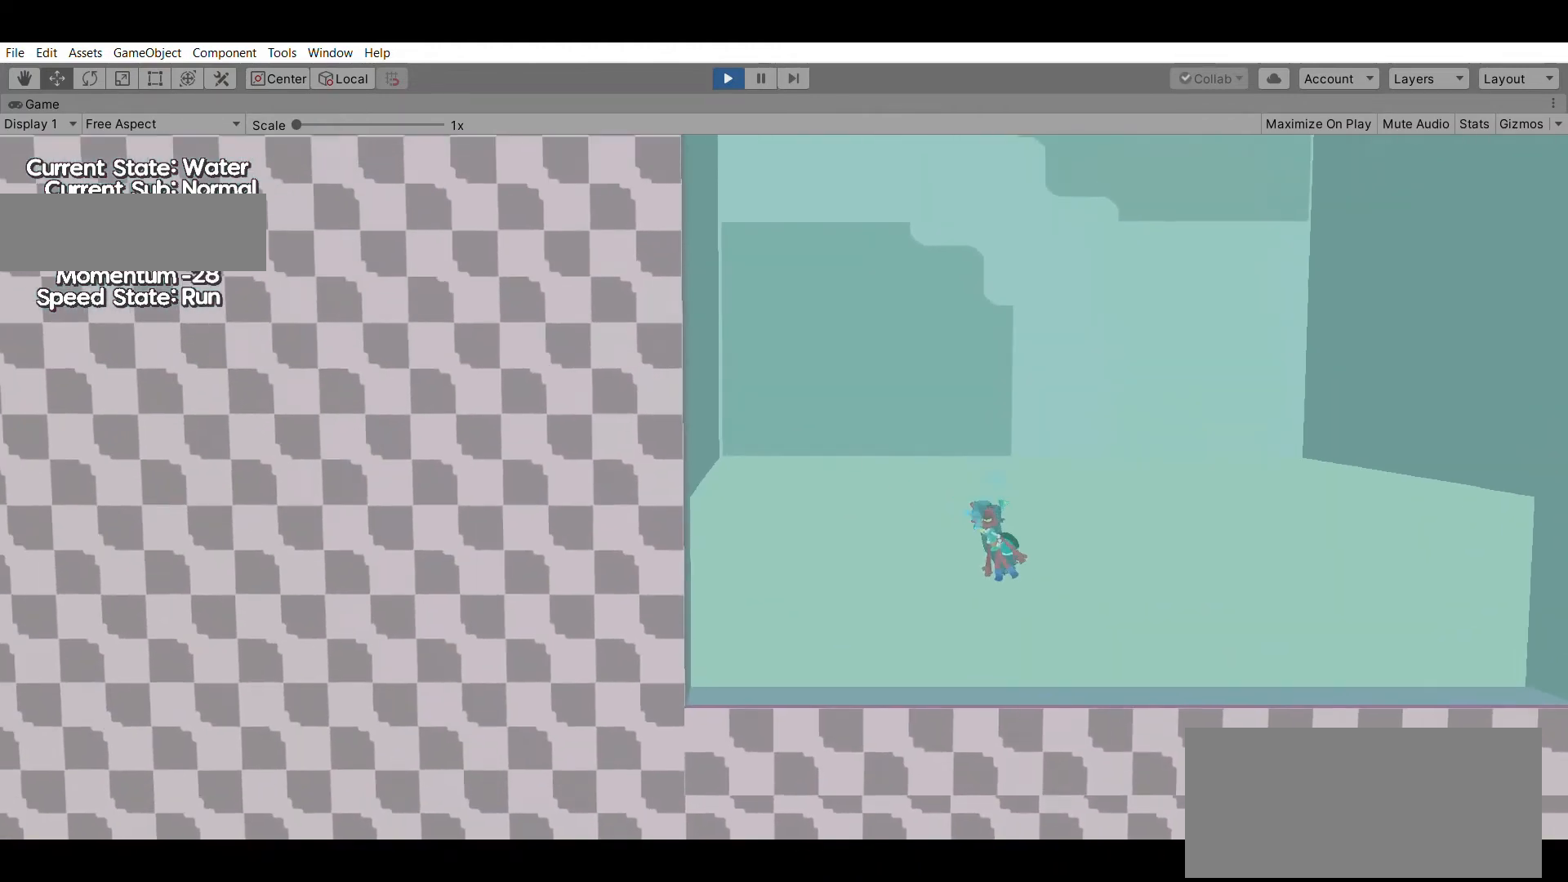
{"buttons": [], "left_stick": "up", "events": []}
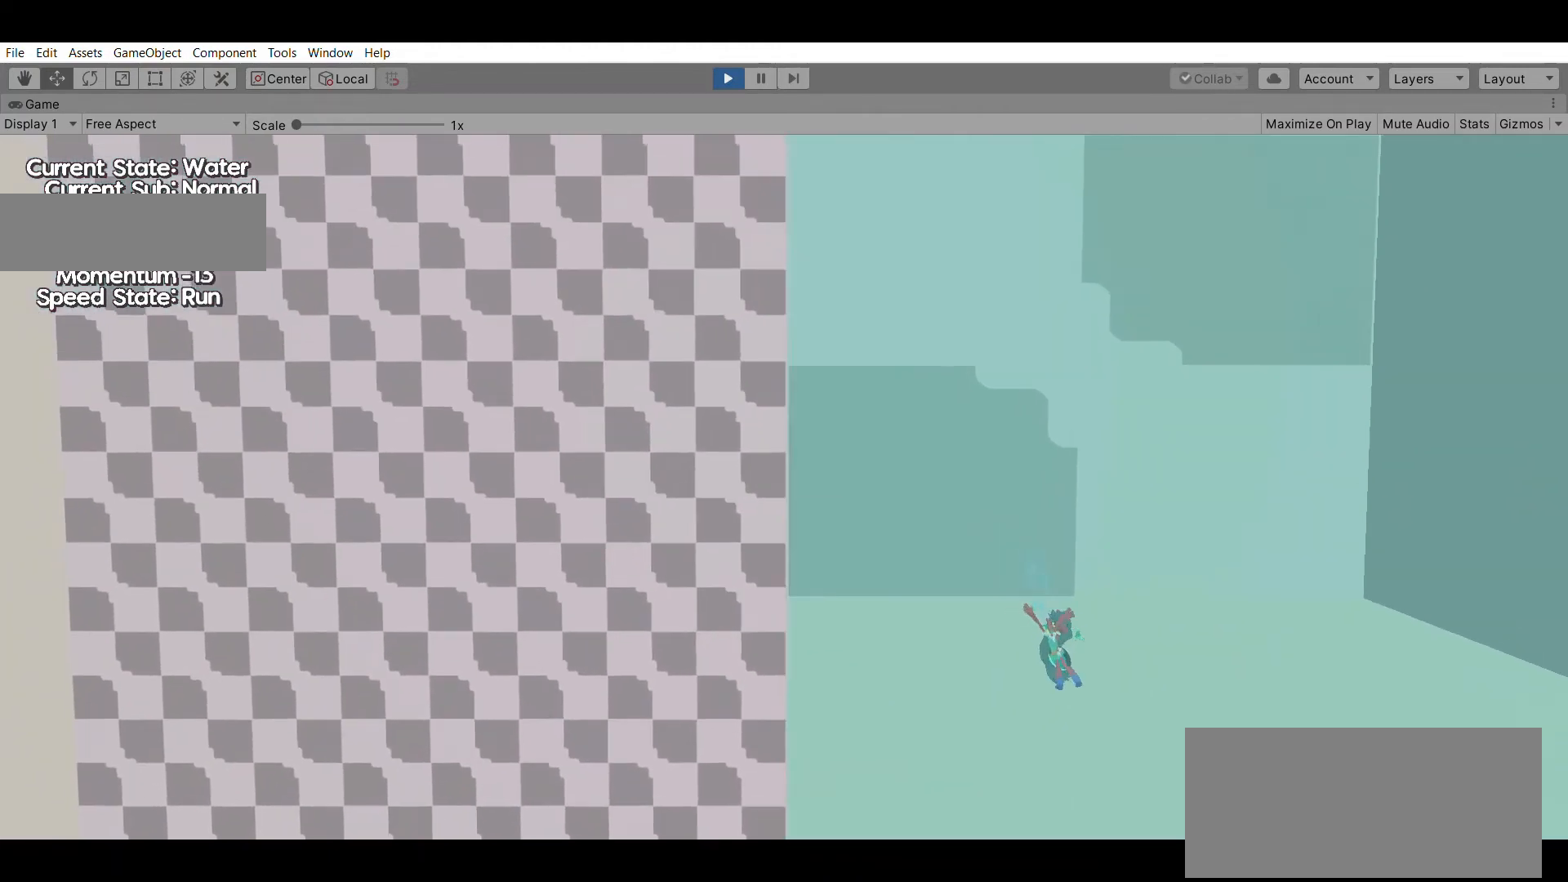
{"buttons": [], "left_stick": "up", "events": [[67, "X", "down"], [267, "X", "up"]]}
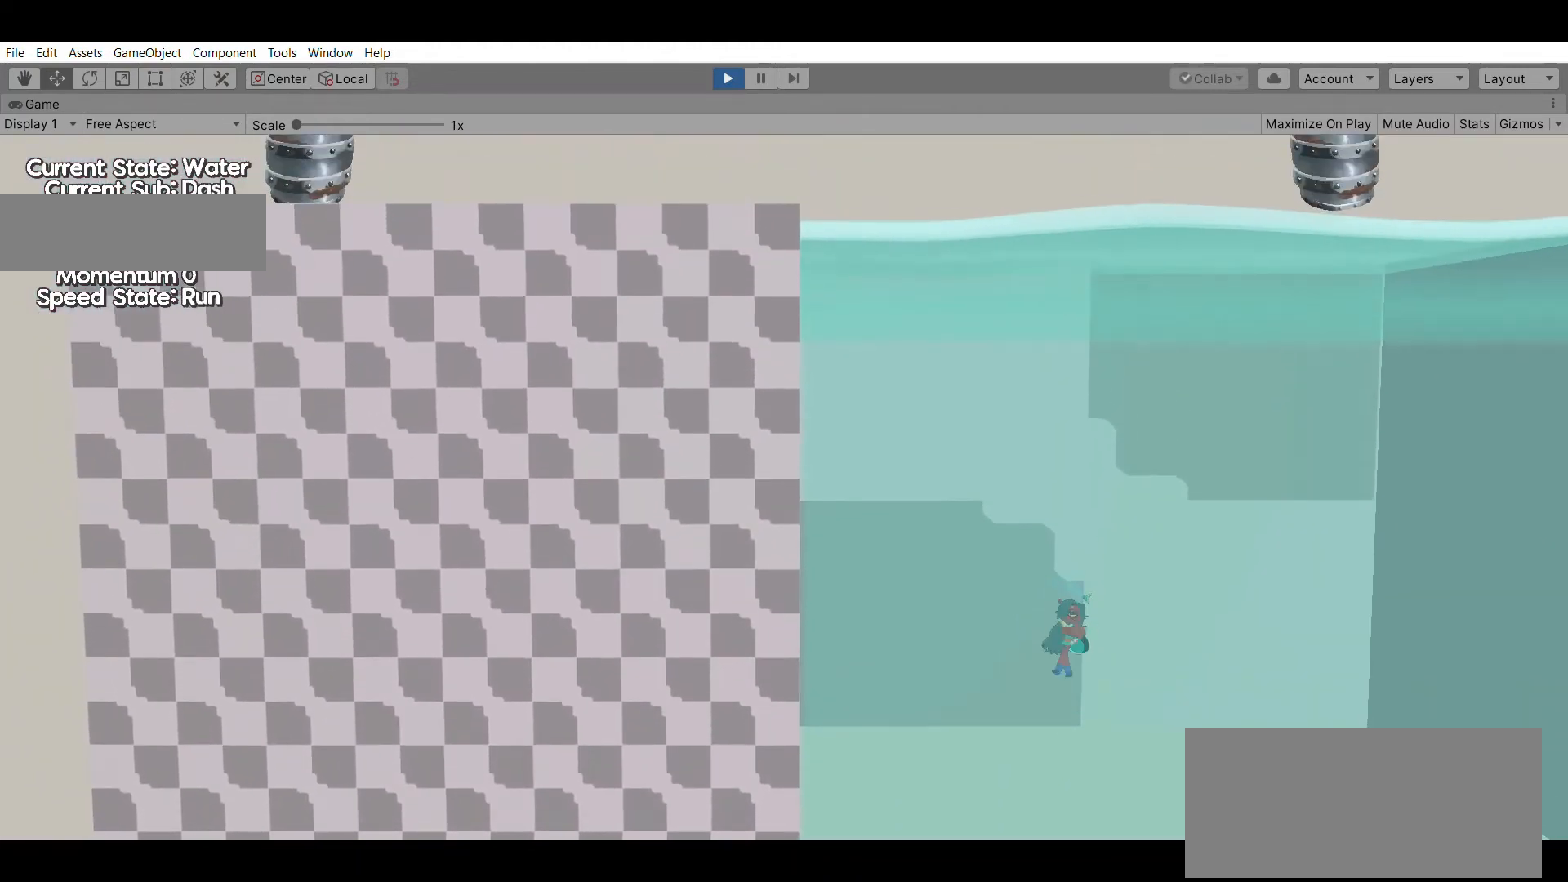
{"buttons": [], "left_stick": "right", "events": [[267, "left_stick", "right"]]}
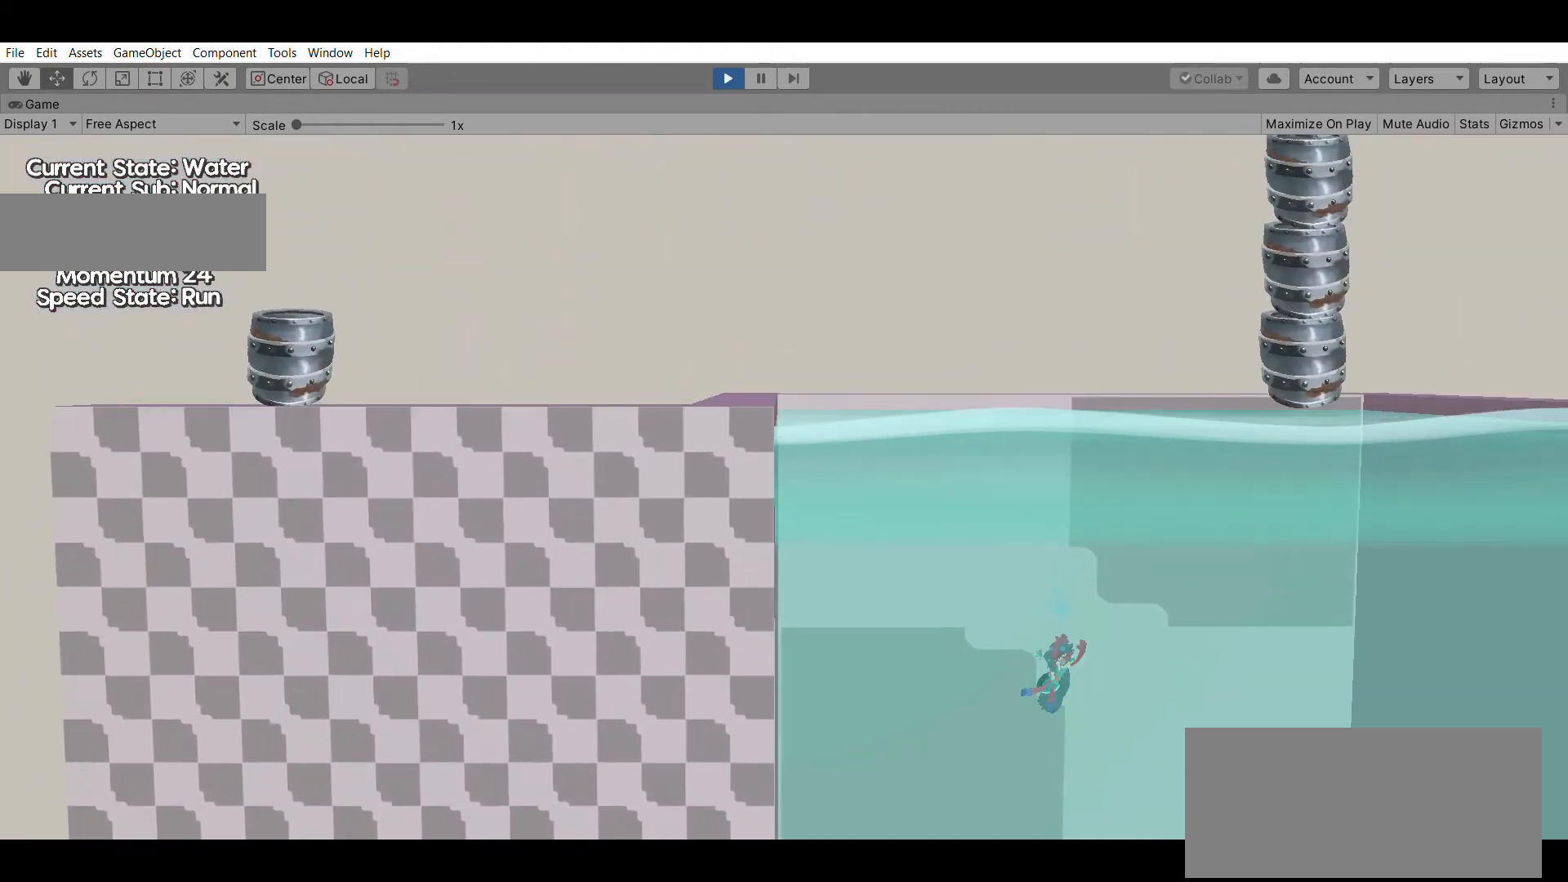
{"buttons": [], "left_stick": "right", "events": [[167, "X", "down"], [300, "X", "up"]]}
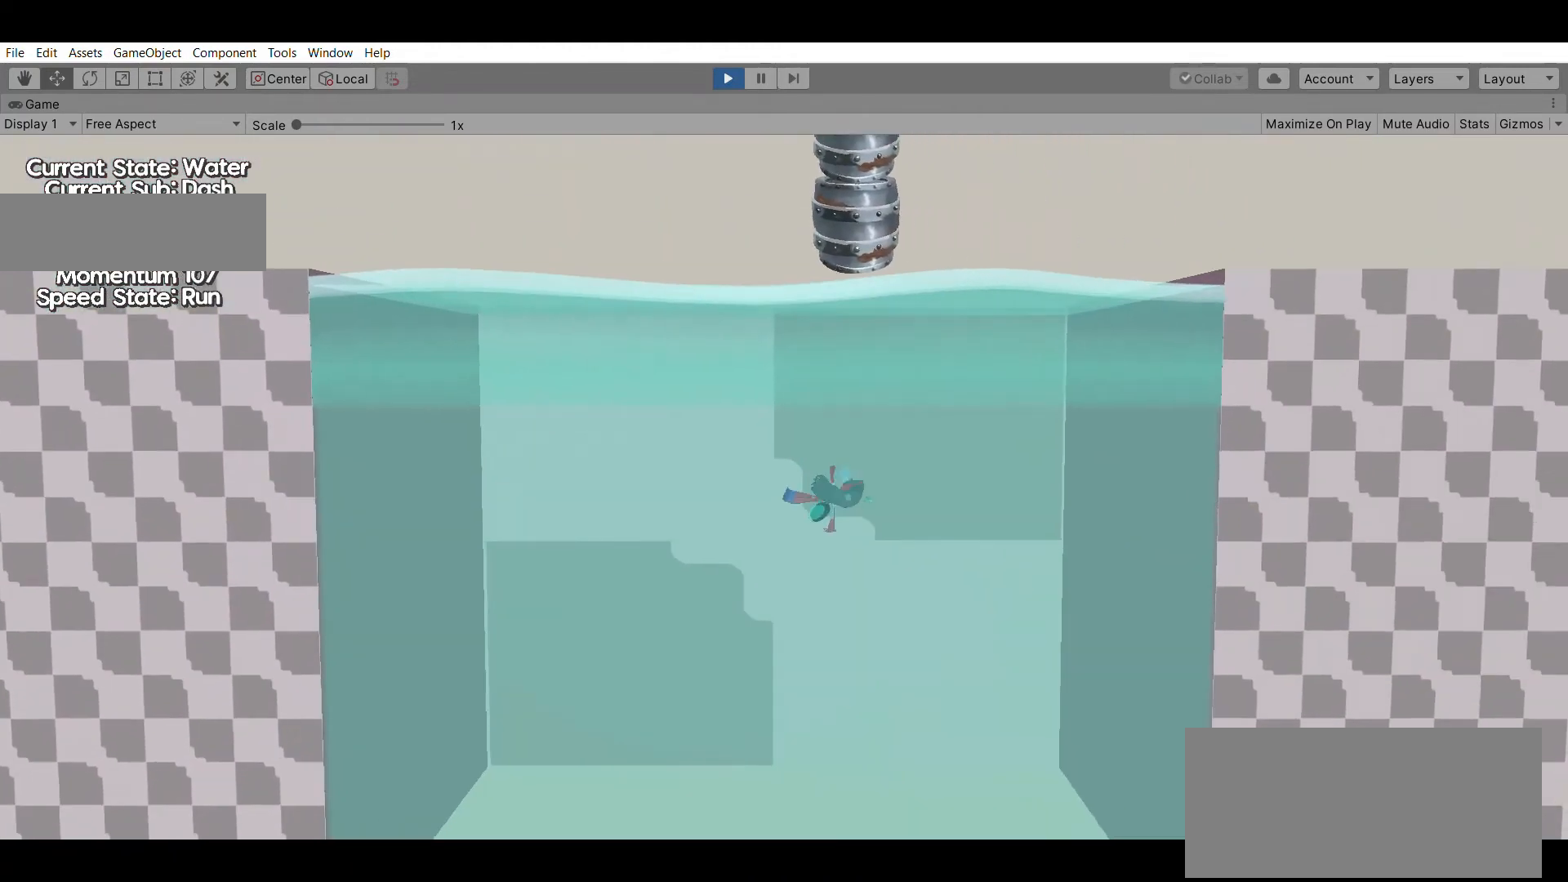
{"buttons": [], "left_stick": "down", "events": [[100, "left_stick", "down"]]}
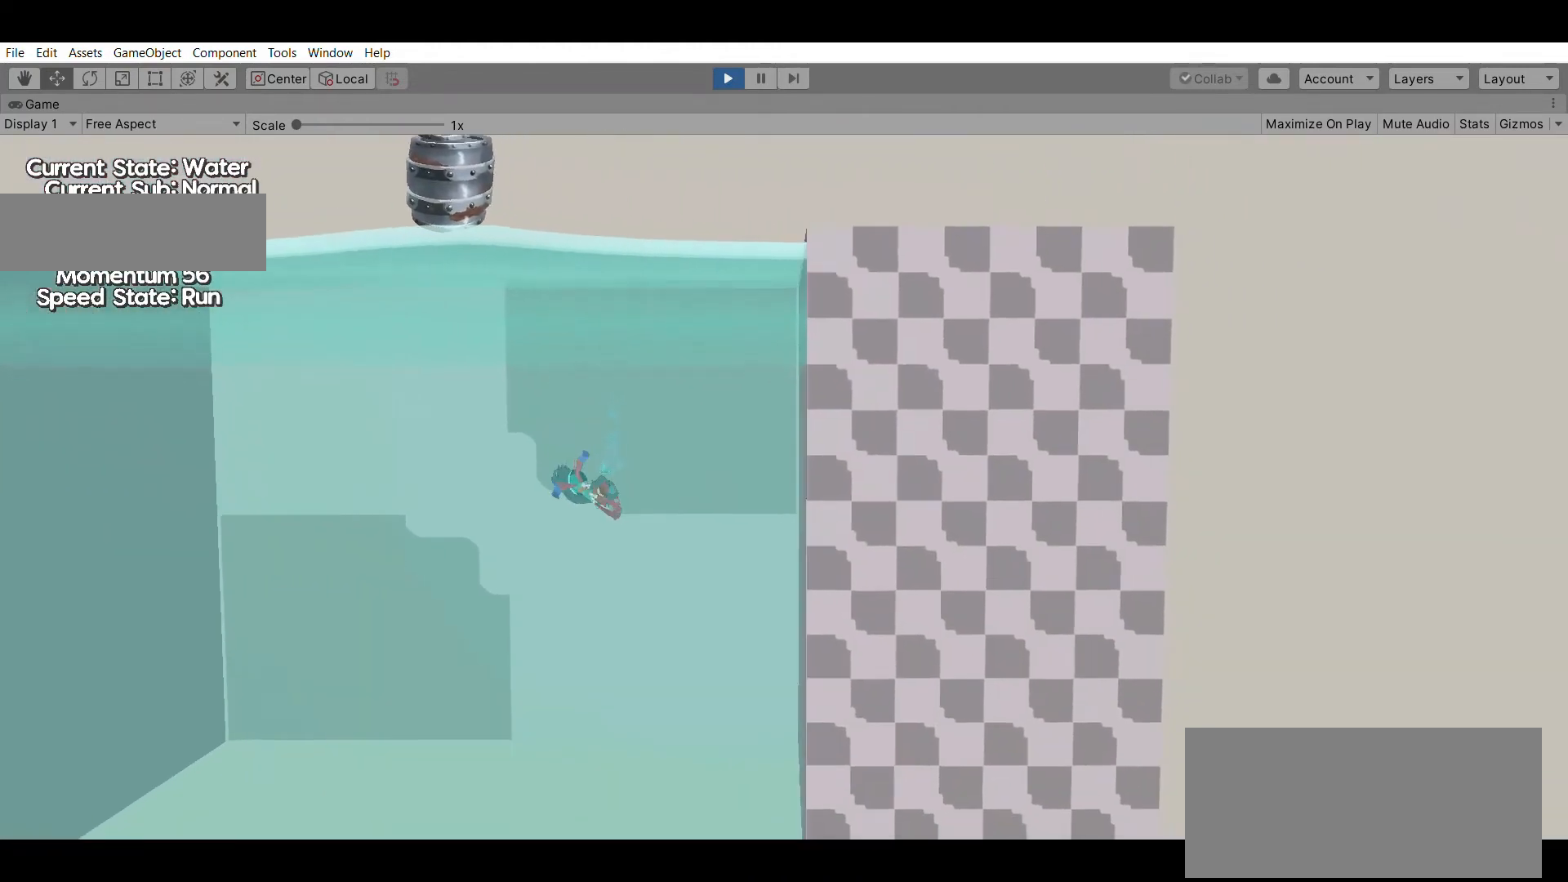
{"buttons": [], "left_stick": "left", "events": [[133, "X", "down"], [300, "X", "up"], [500, "left_stick", "left"]]}
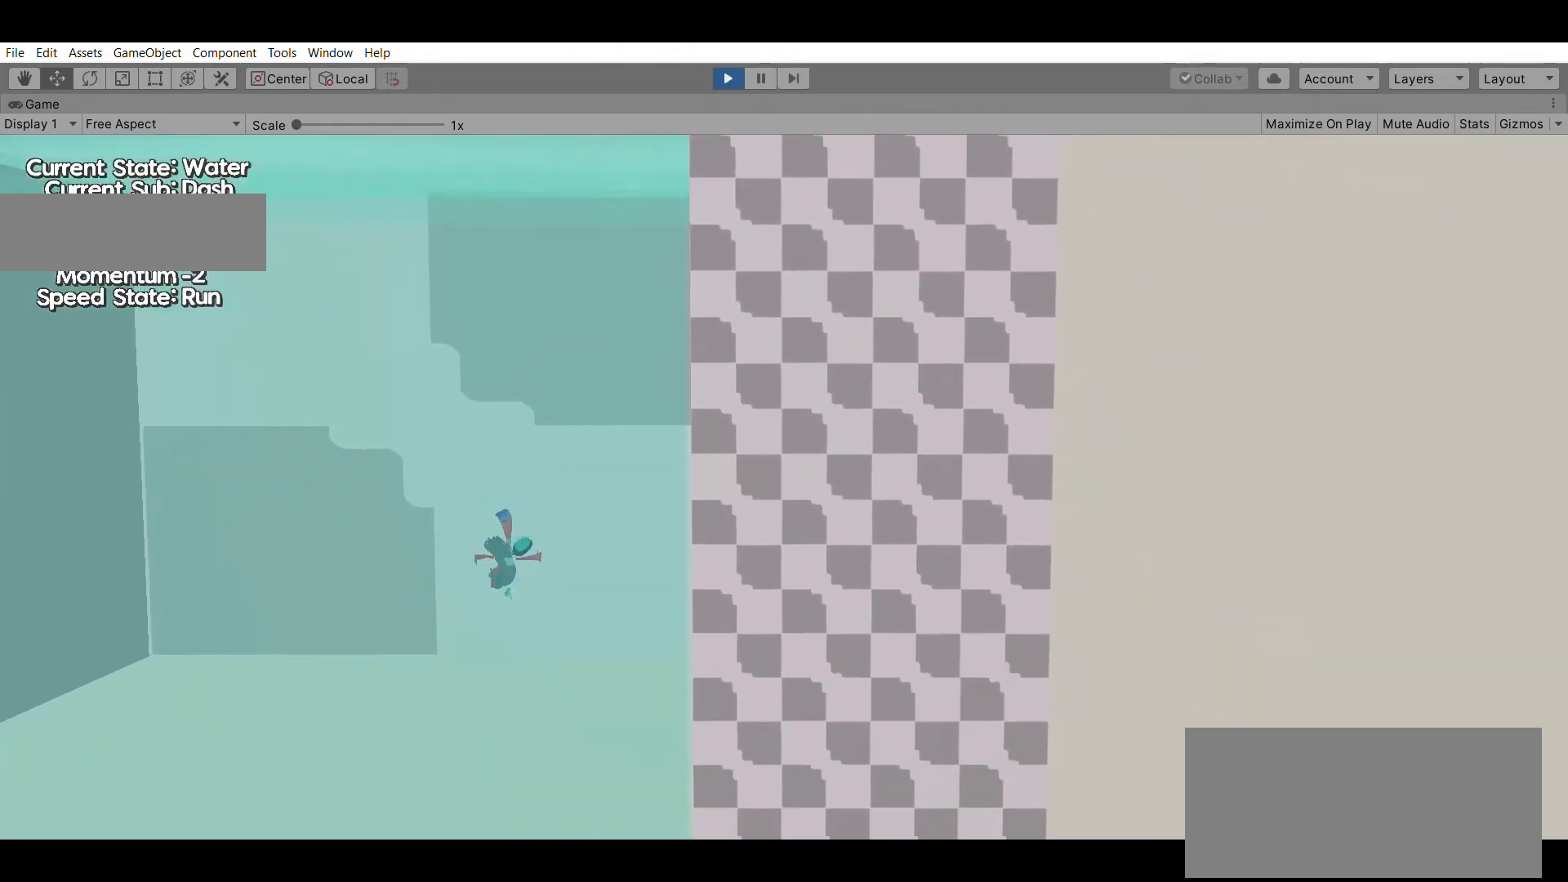
{"buttons": ["X"], "left_stick": "left", "events": [[367, "X", "down"]]}
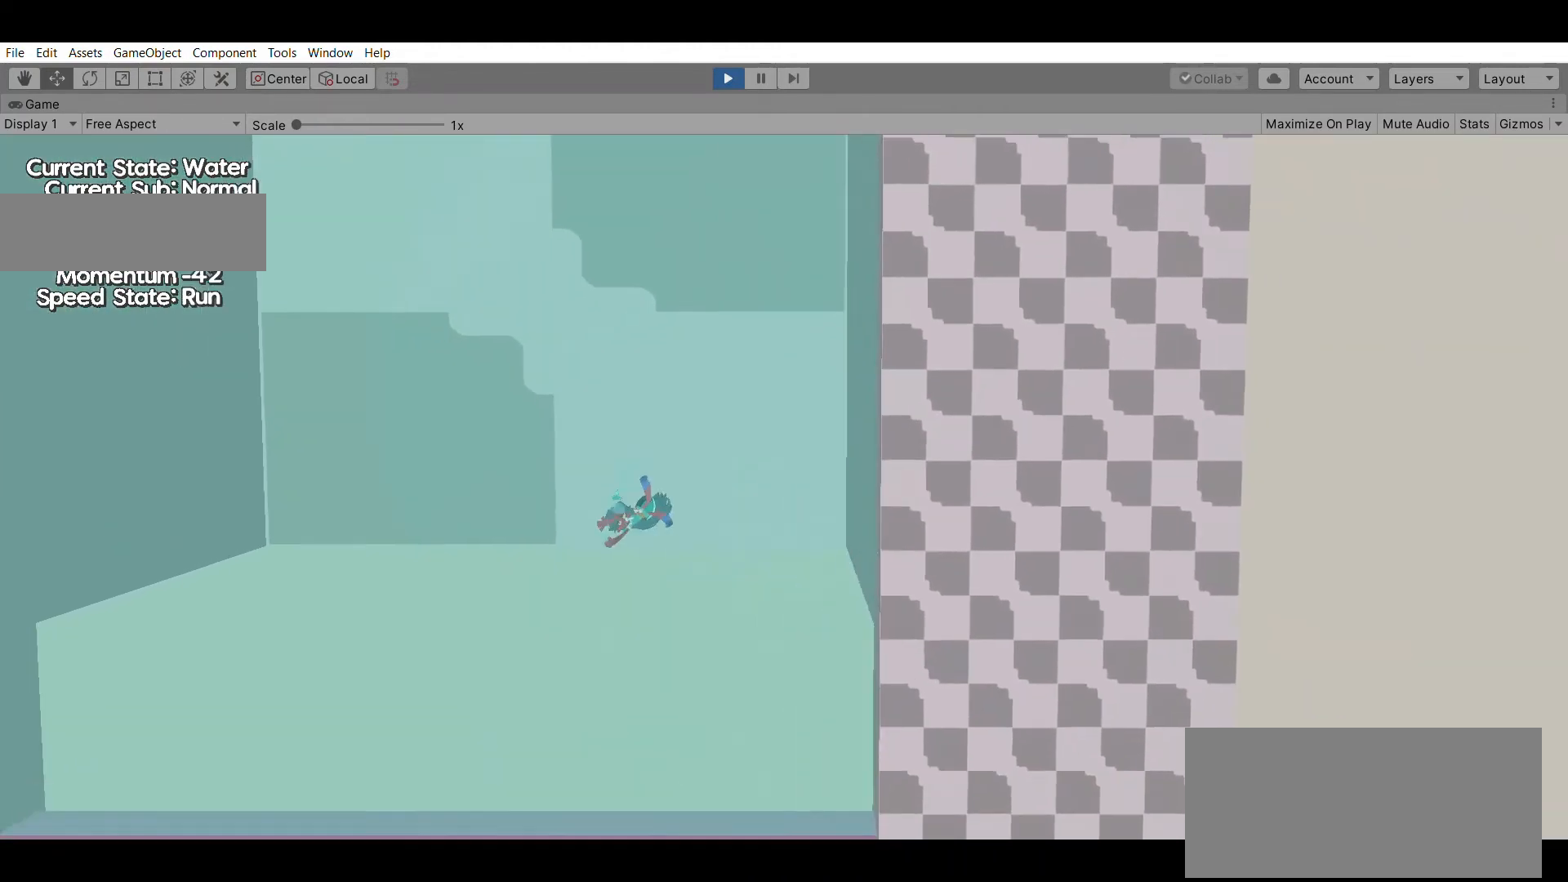
{"buttons": [], "left_stick": "left", "events": [[33, "X", "up"], [167, "X", "down"], [300, "X", "up"]]}
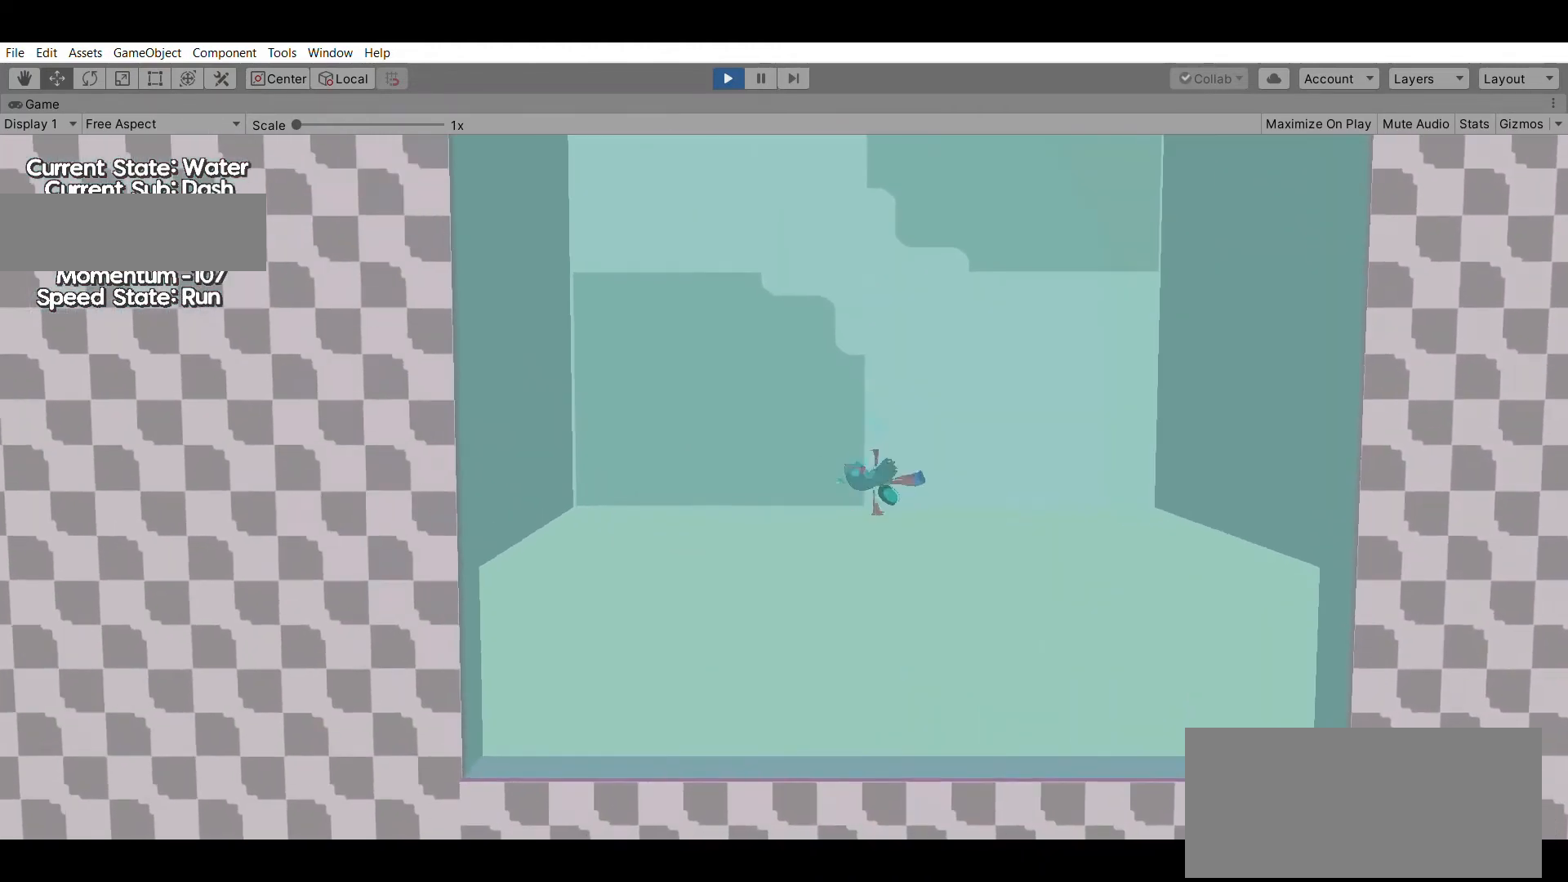
{"buttons": [], "left_stick": "up", "events": [[100, "left_stick", "up"]]}
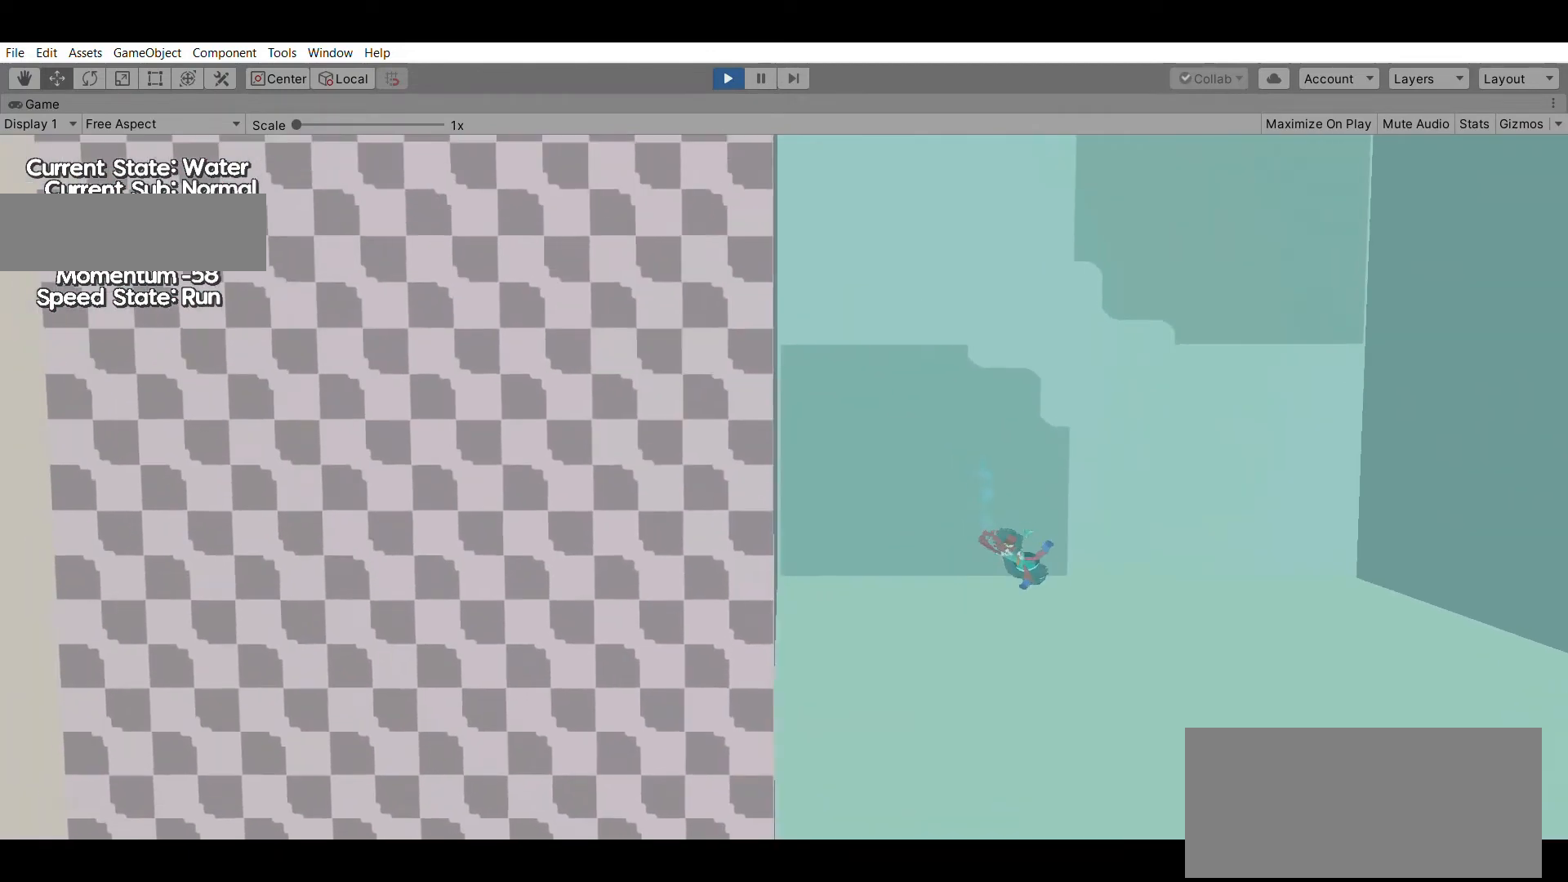
{"buttons": [], "left_stick": "up", "events": [[200, "X", "down"], [333, "X", "up"]]}
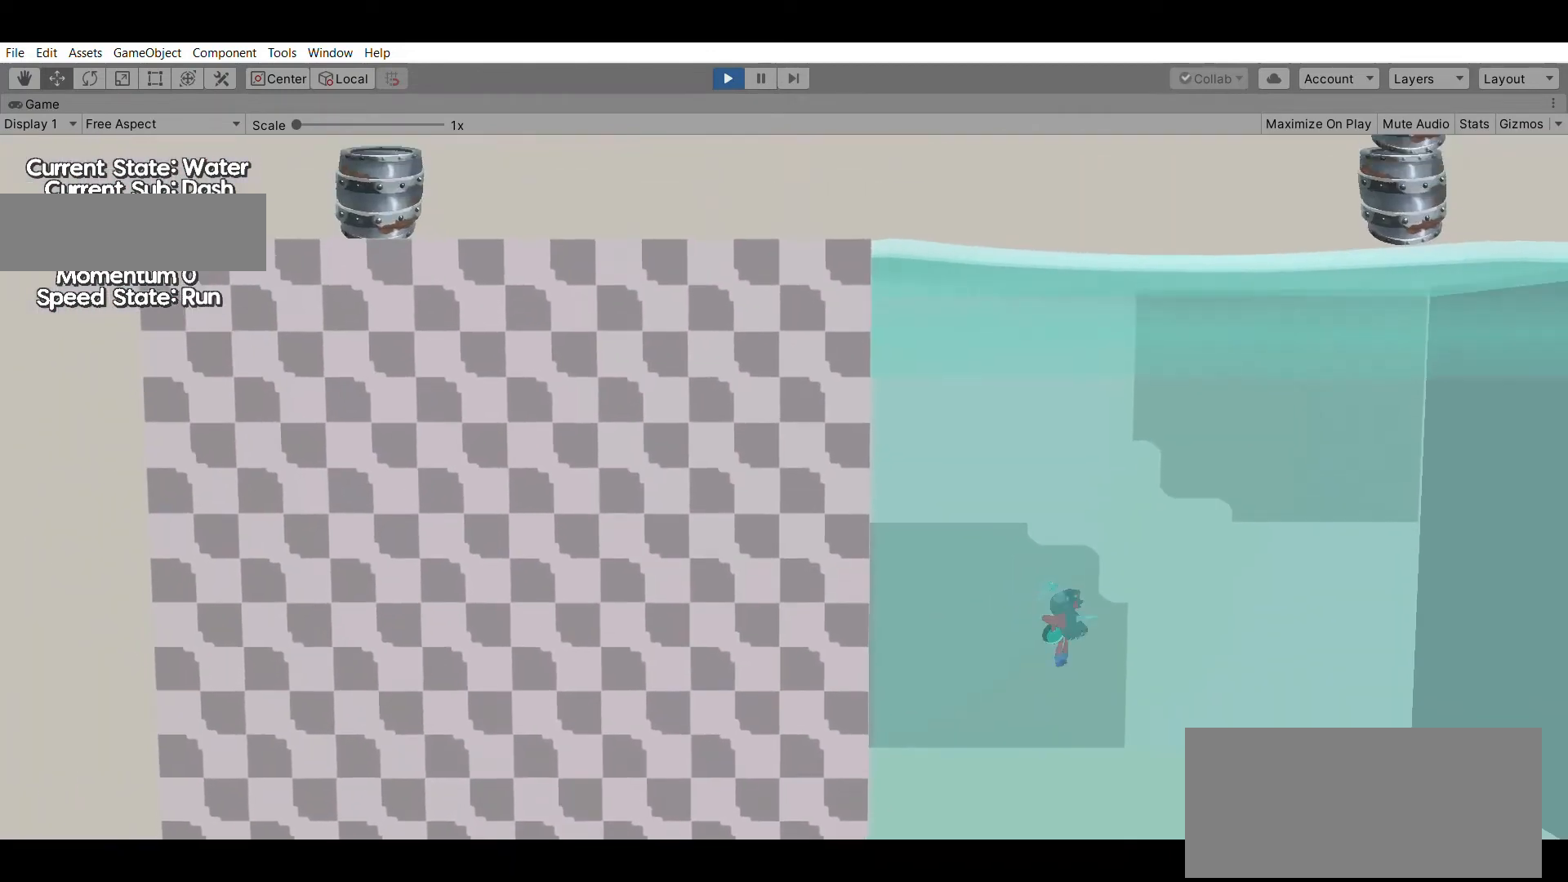
{"buttons": [], "left_stick": "right", "events": [[167, "left_stick", "right"]]}
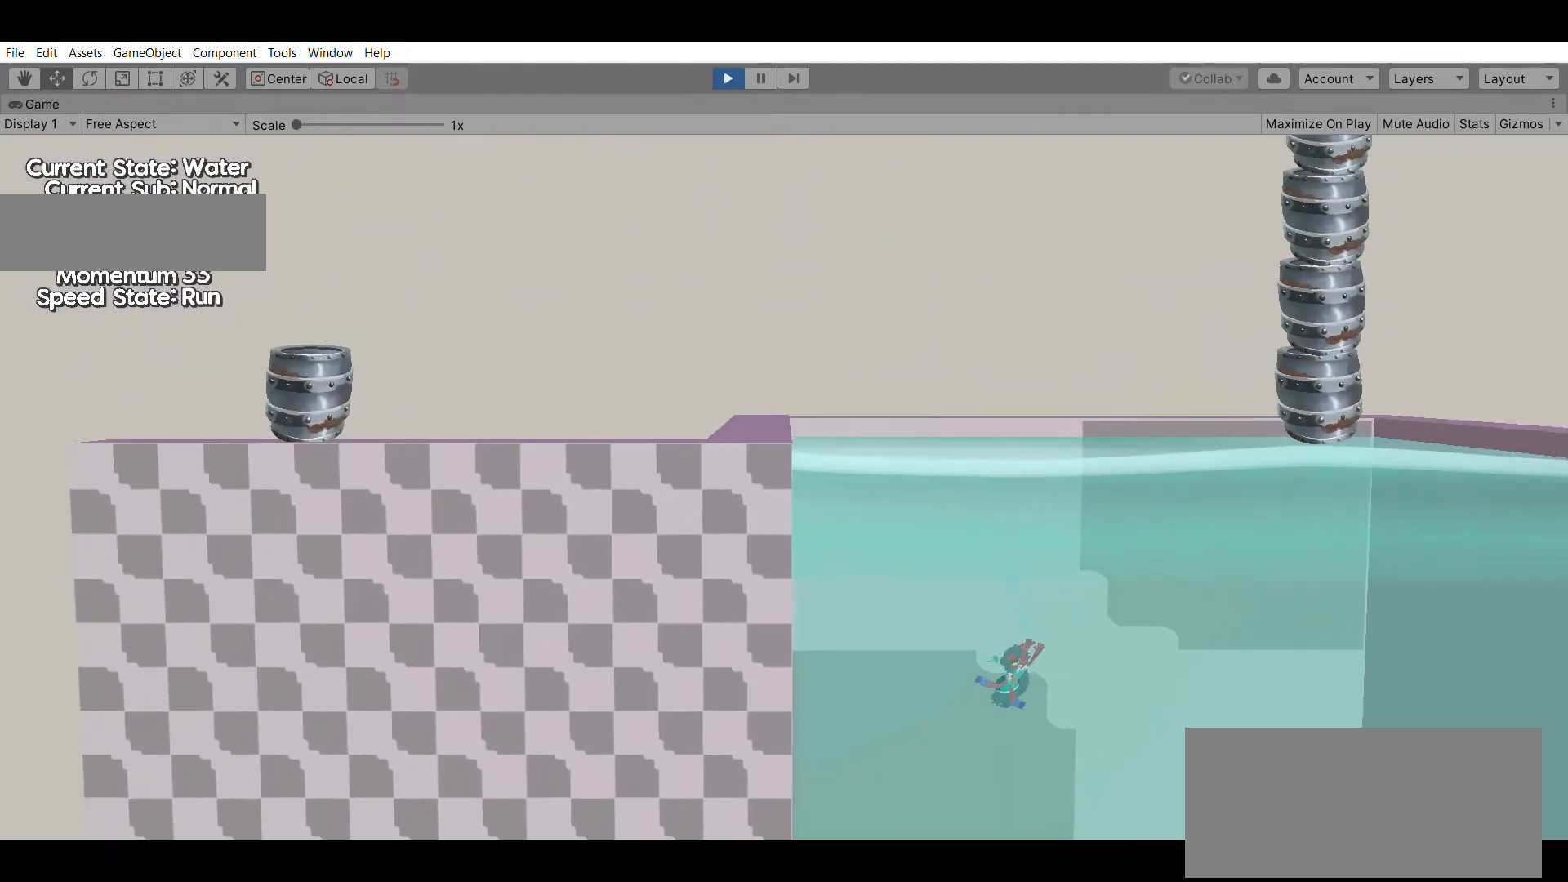
{"buttons": [], "left_stick": "right", "events": [[100, "X", "down"], [300, "X", "up"]]}
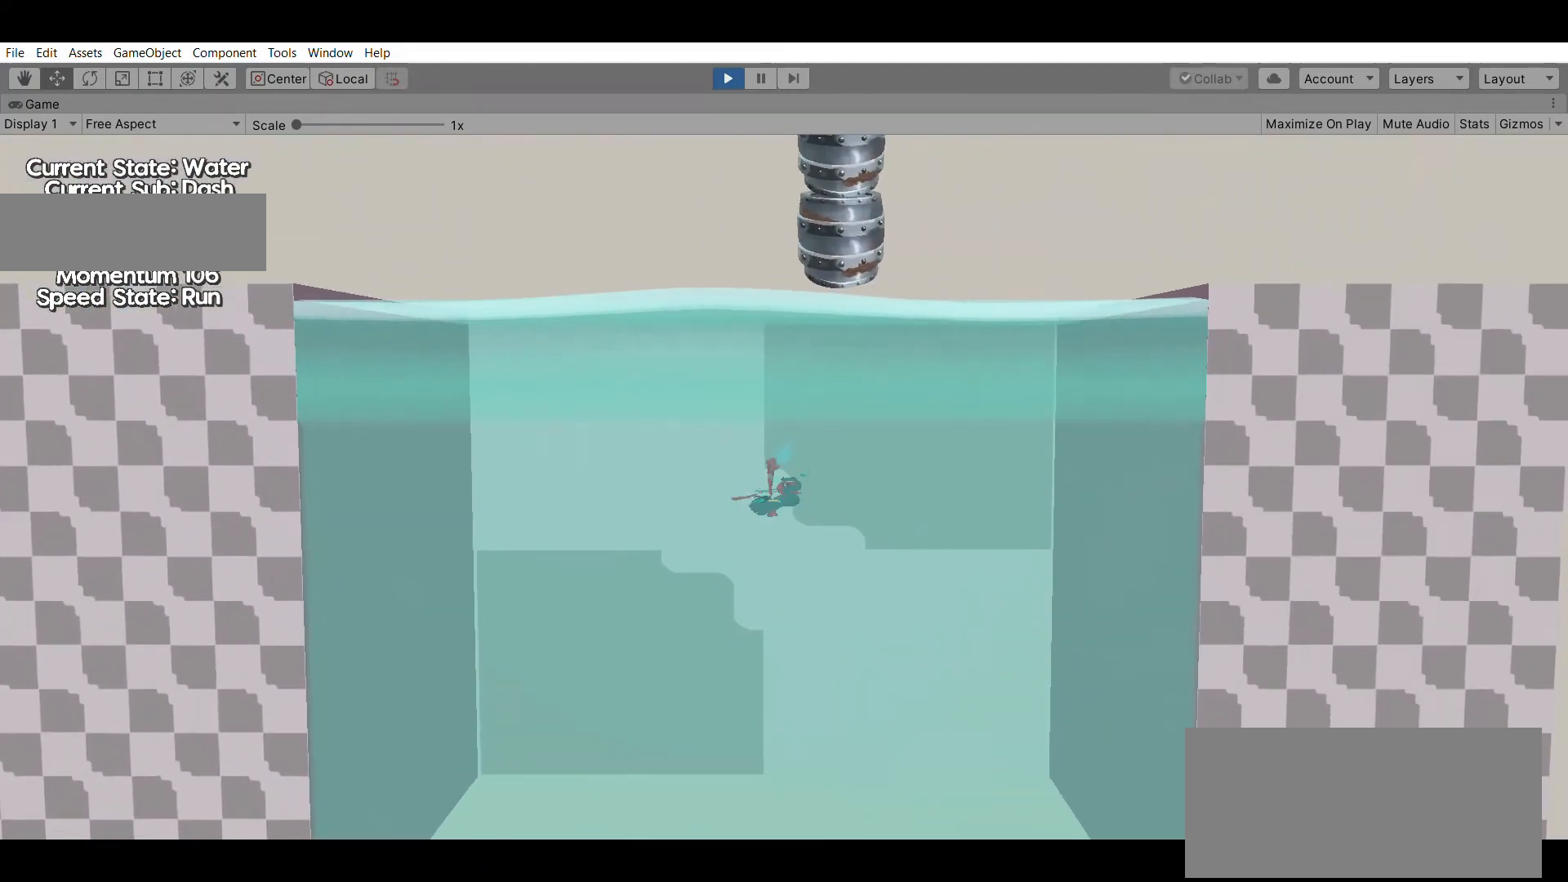
{"buttons": [], "left_stick": "down", "events": [[33, "left_stick", "down"]]}
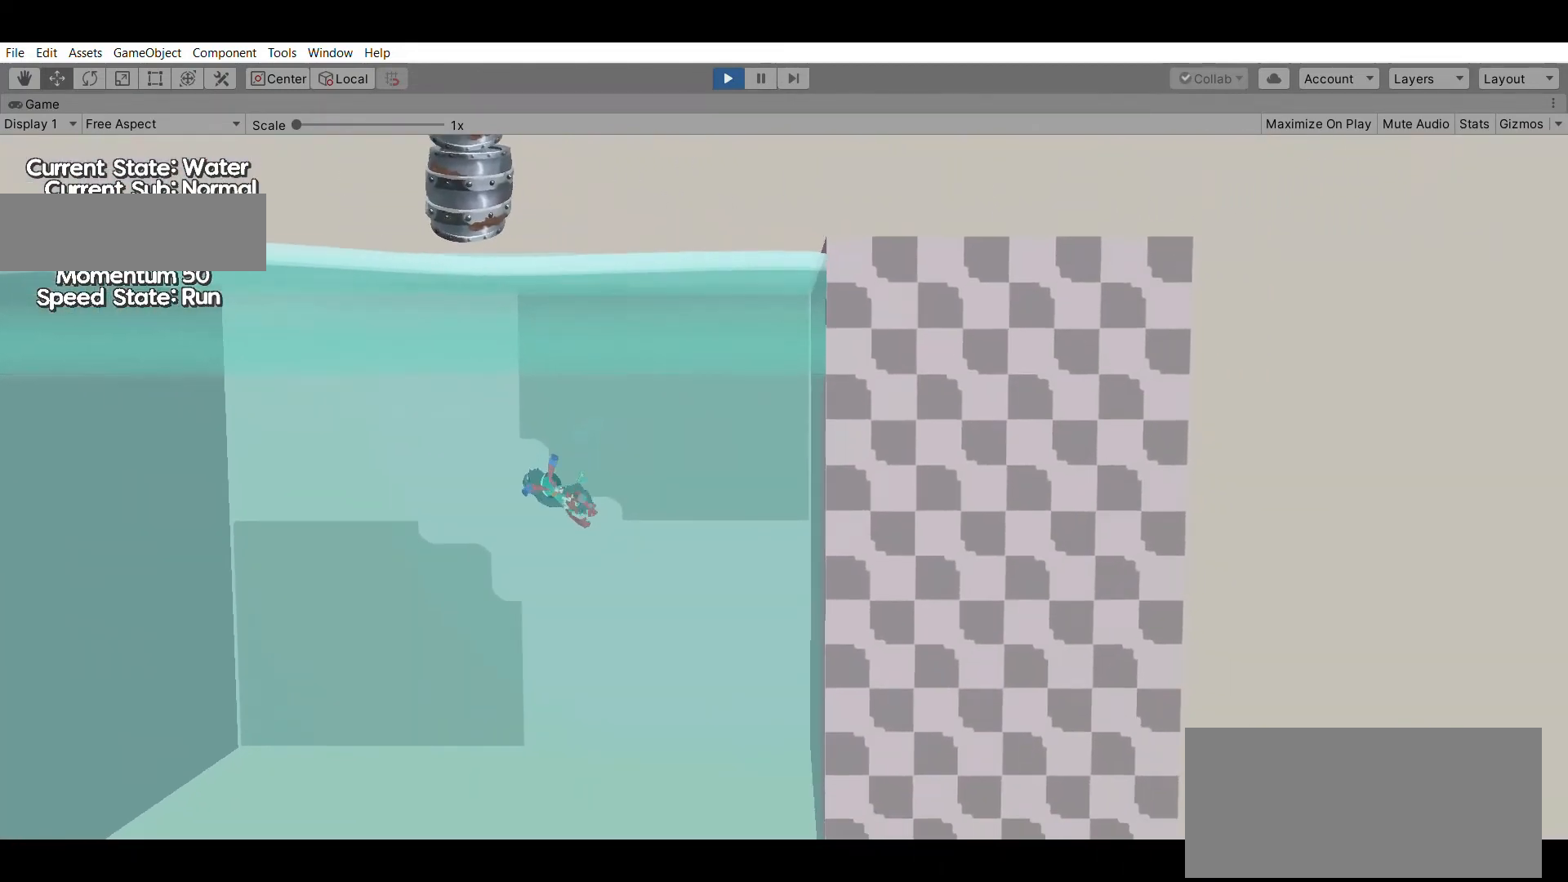
{"buttons": [], "left_stick": "down", "events": [[167, "X", "down"], [367, "X", "up"]]}
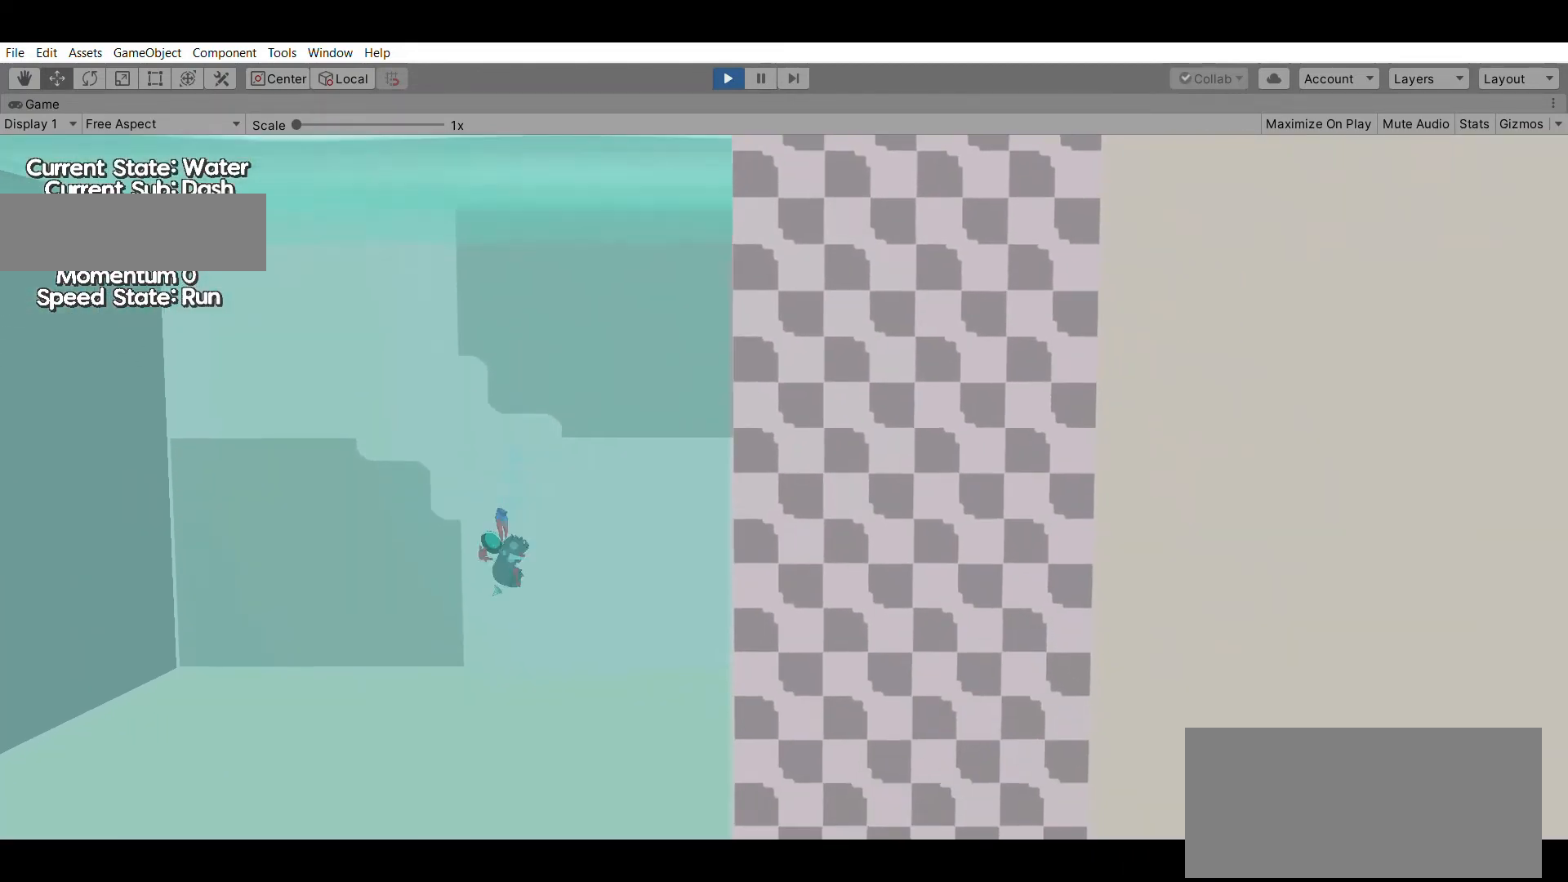
{"buttons": [], "left_stick": "left", "events": [[467, "left_stick", "left"]]}
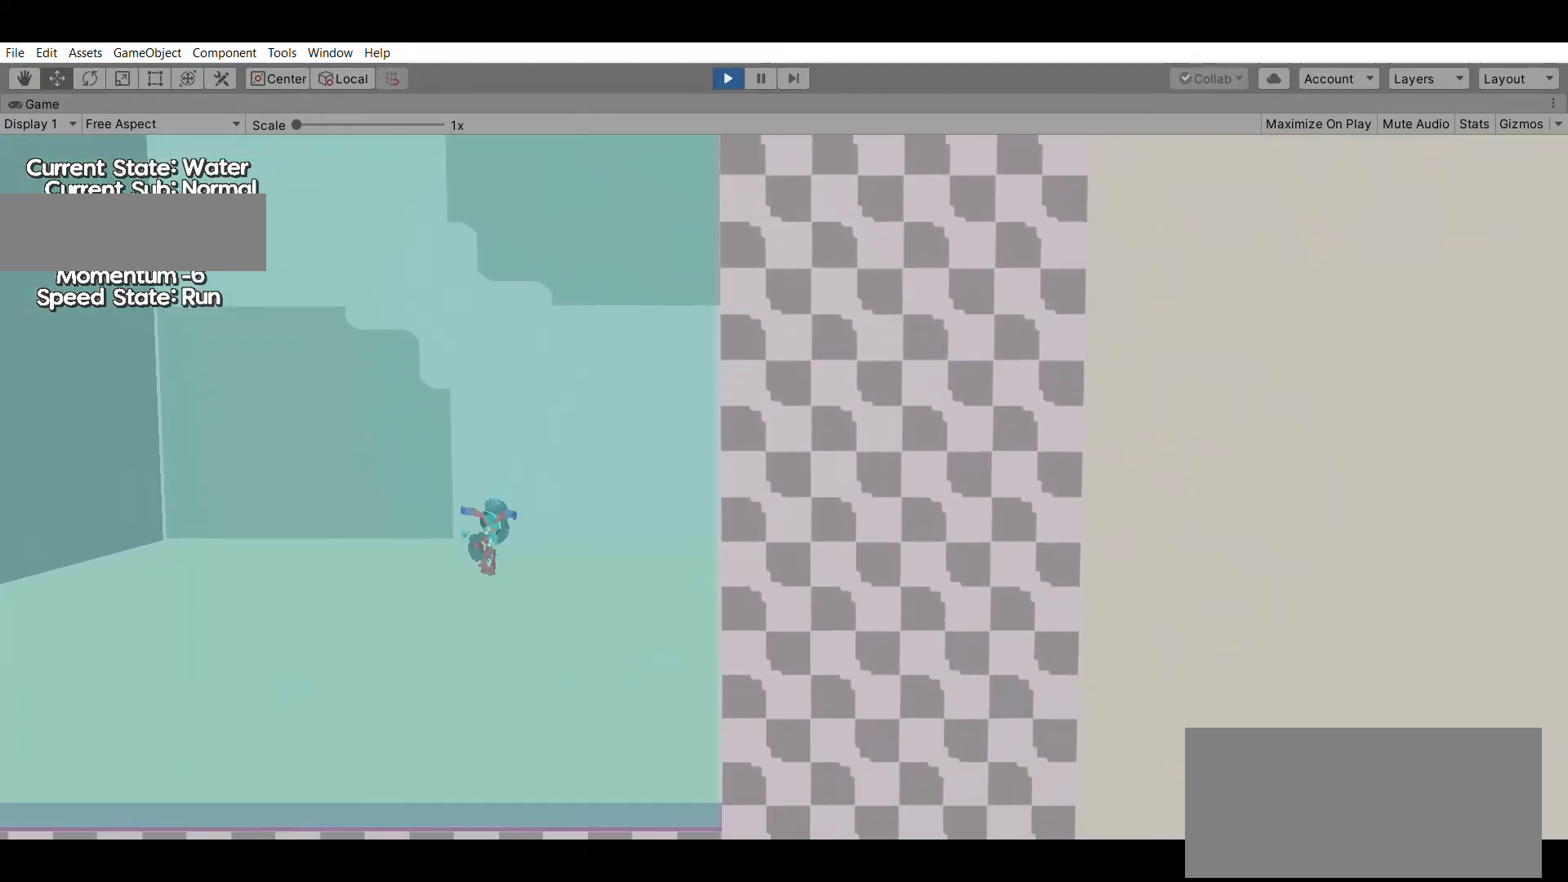
{"buttons": [], "left_stick": "left", "events": [[233, "X", "down"], [367, "X", "up"]]}
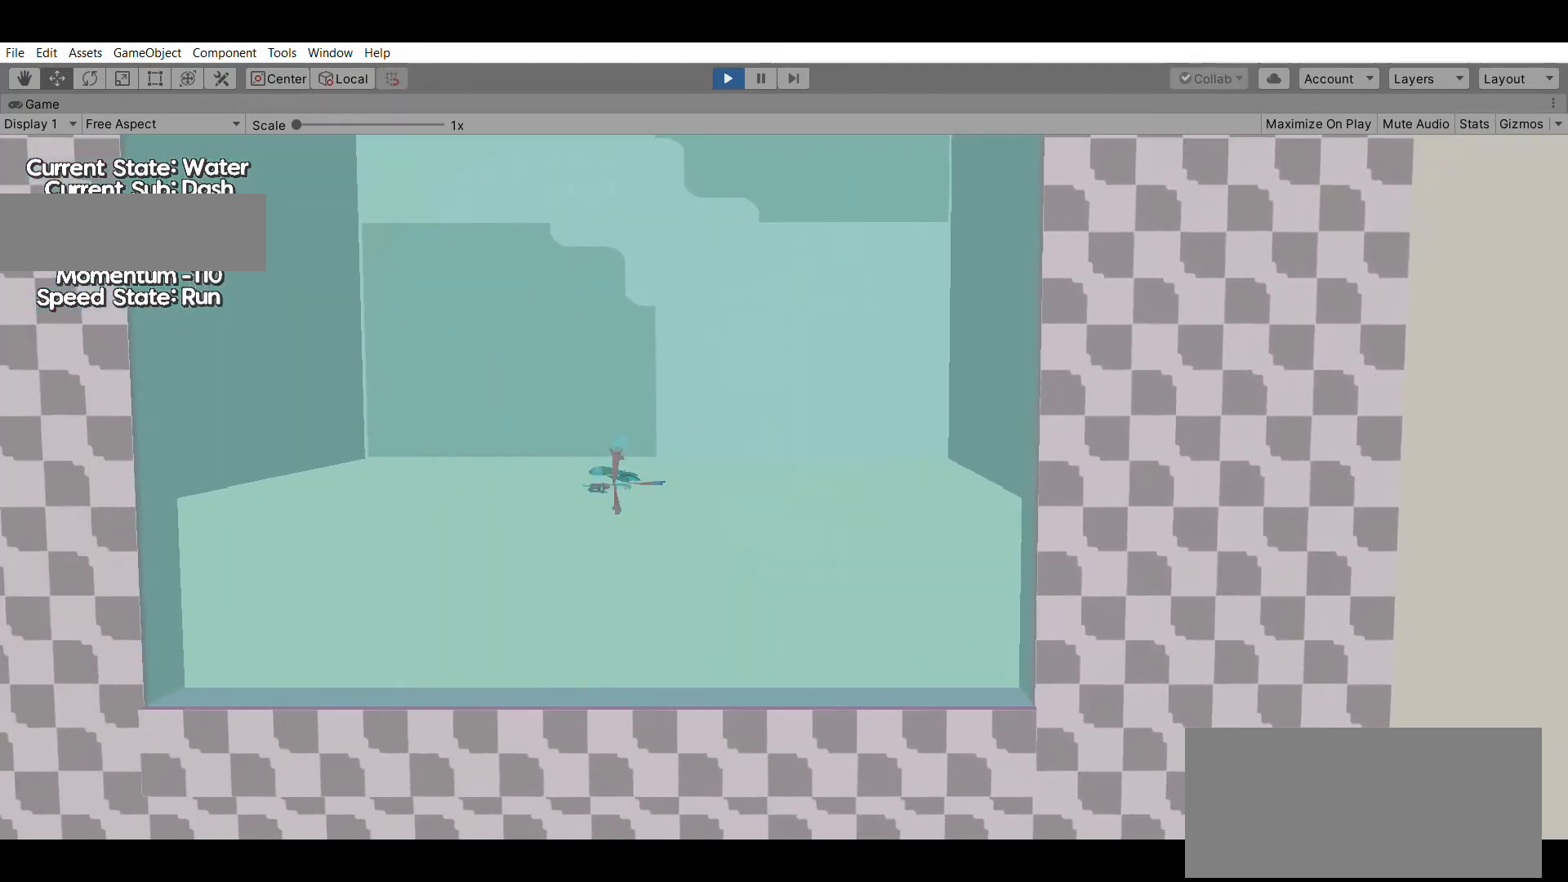
{"buttons": [], "left_stick": "up", "events": [[200, "left_stick", "up"]]}
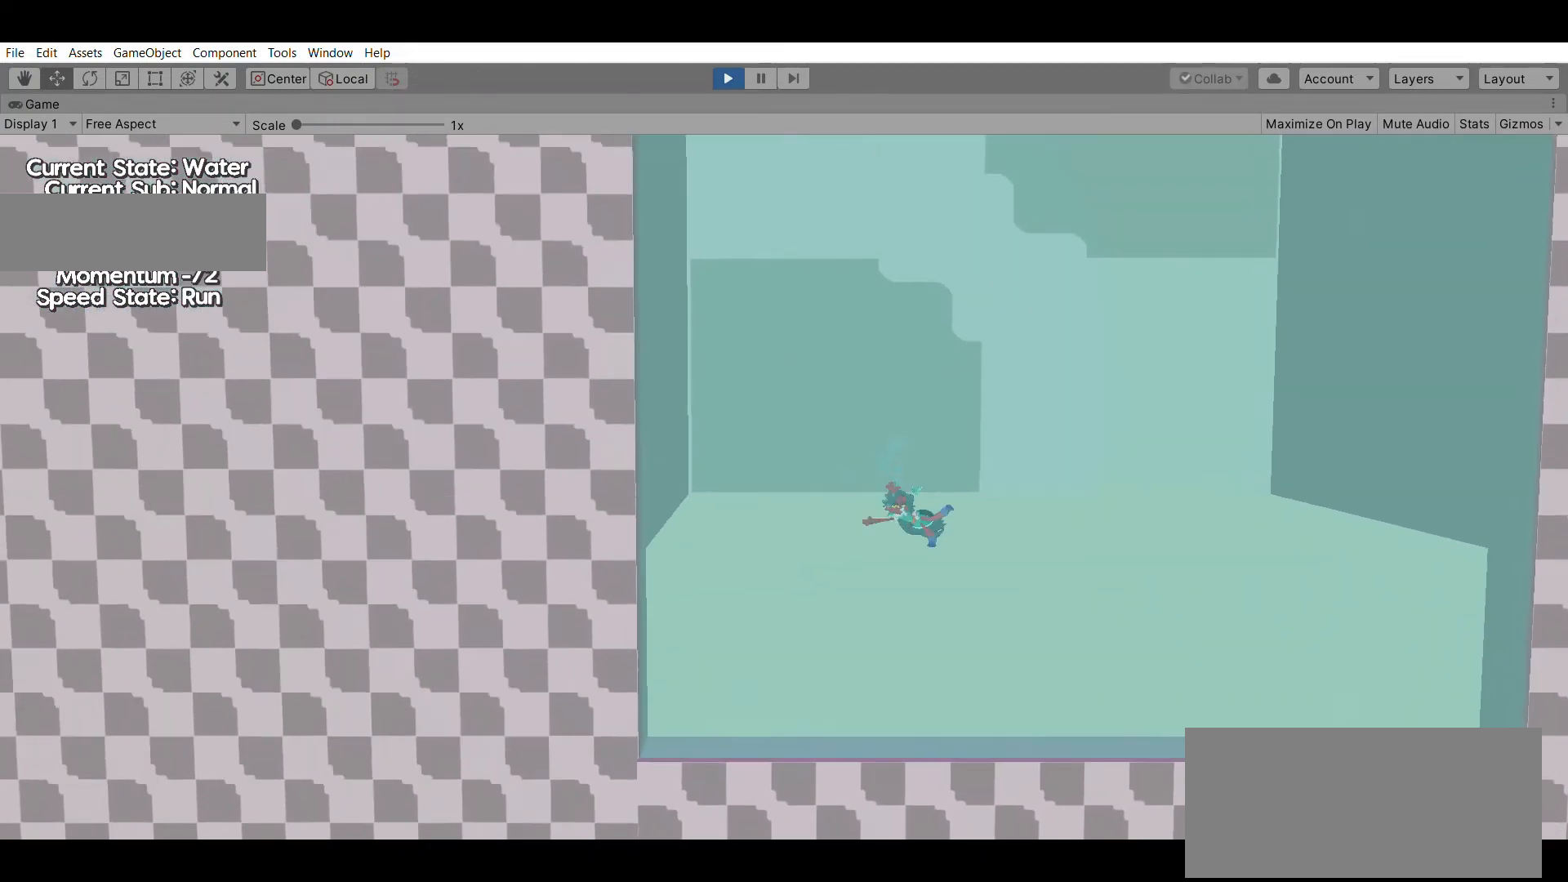
{"buttons": [], "left_stick": "up-right", "events": [[267, "X", "down"], [433, "X", "up"], [500, "left_stick", "up-right"]]}
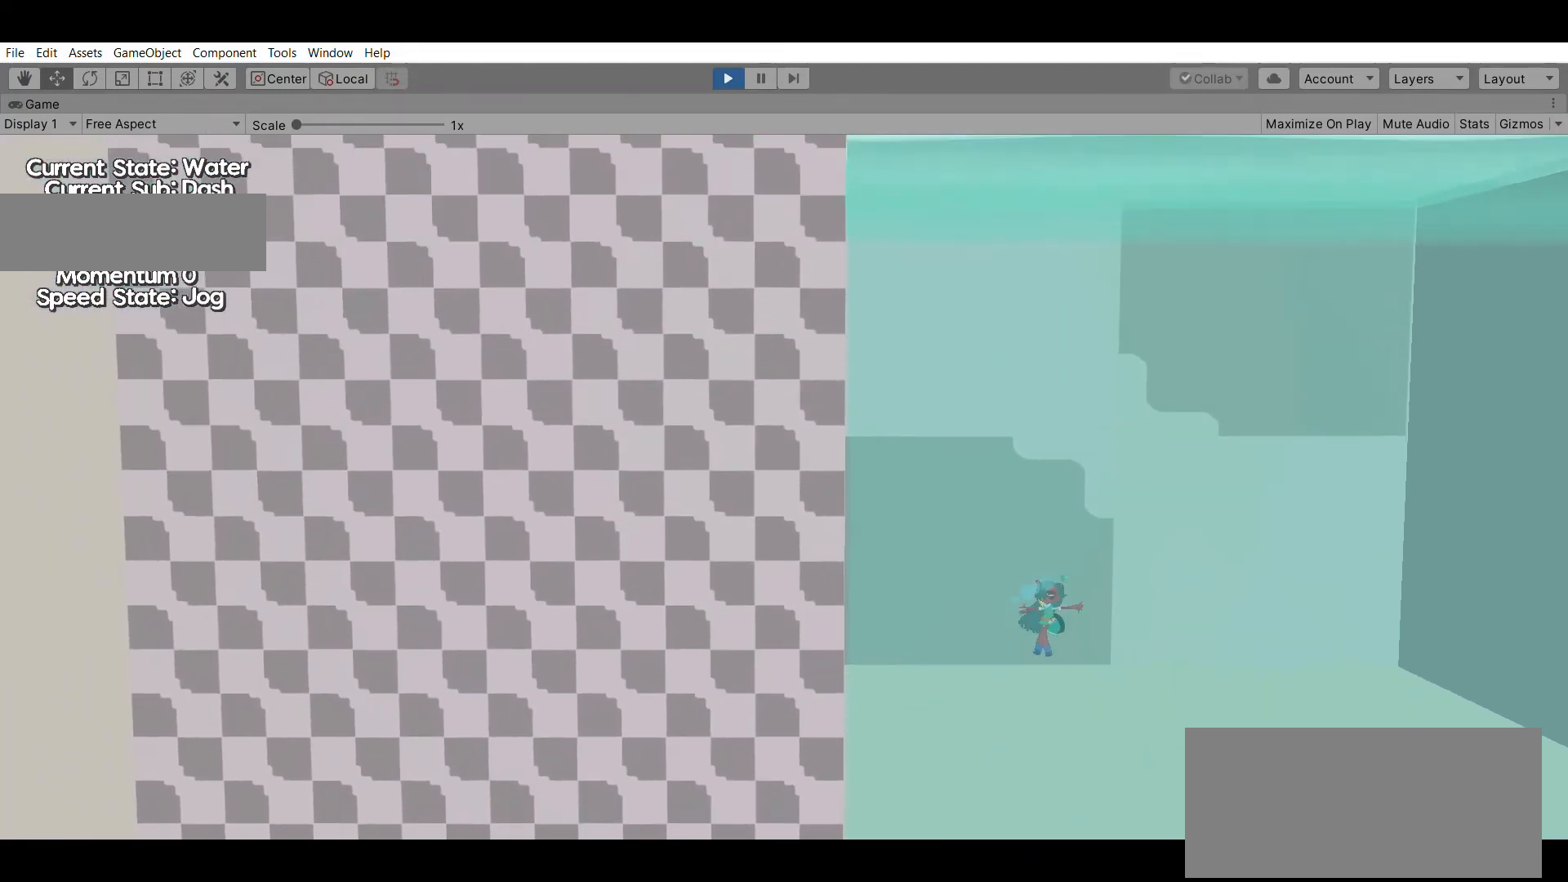
{"buttons": [], "left_stick": "right", "events": [[67, "left_stick", "right"]]}
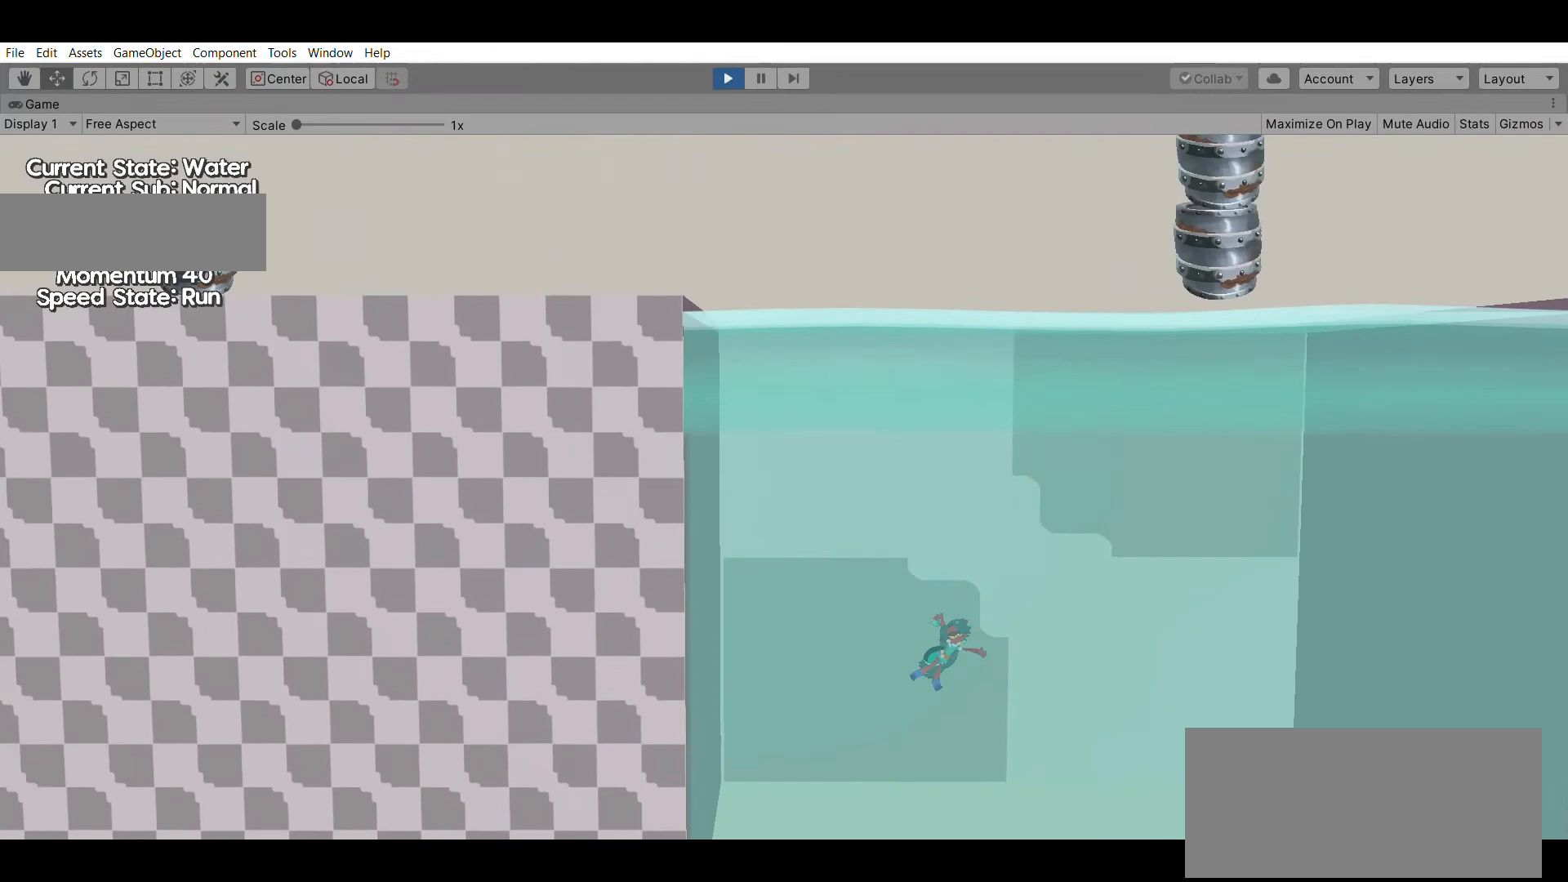
{"buttons": [], "left_stick": "left", "events": [[267, "X", "down"], [400, "X", "up"], [433, "left_stick", "left"]]}
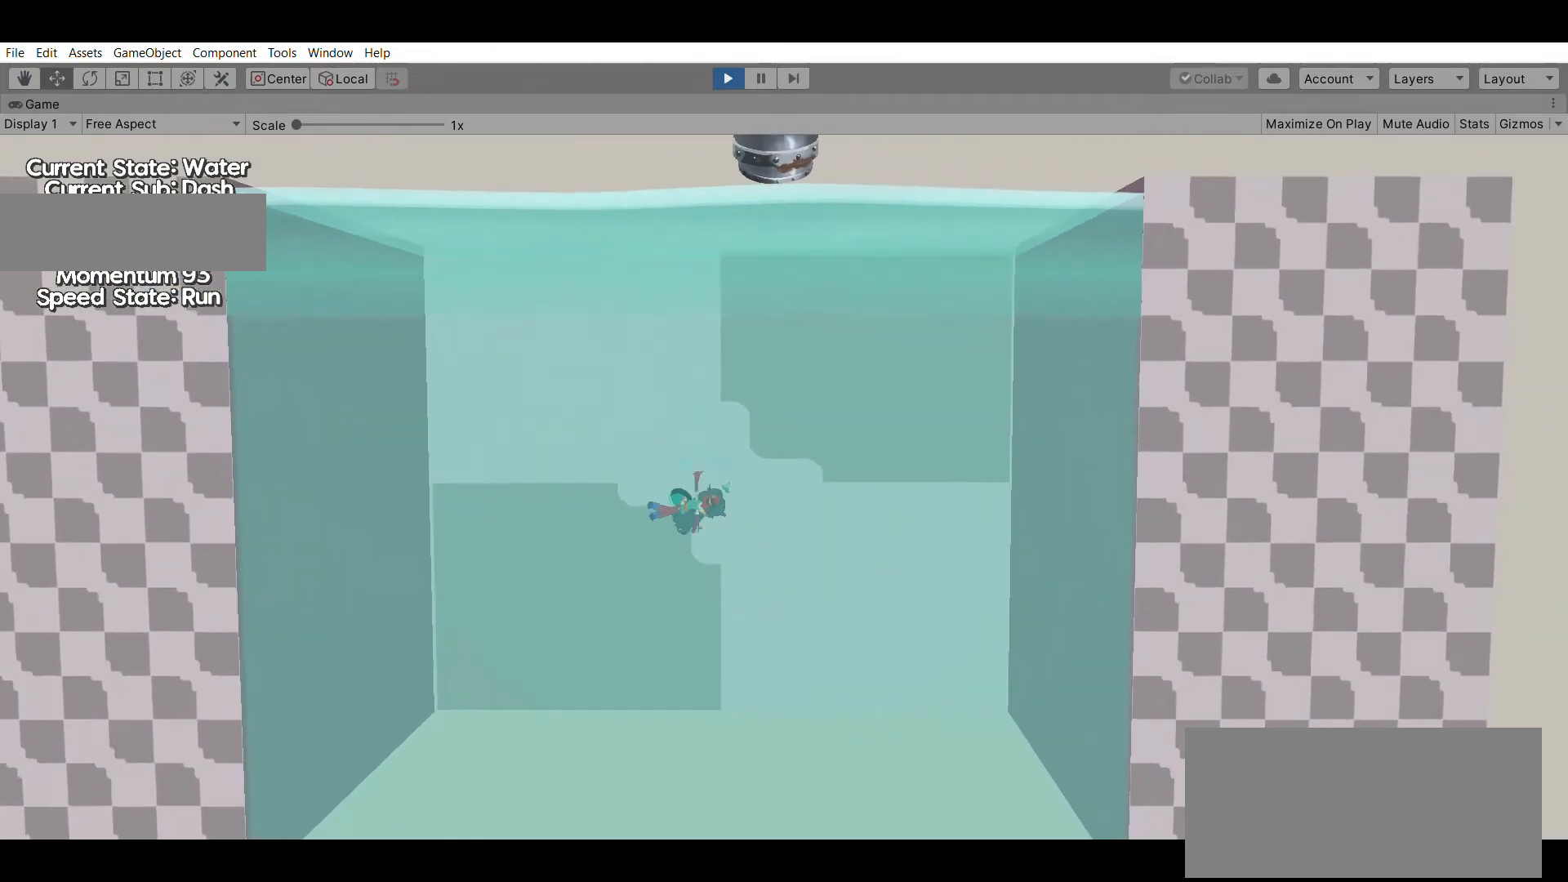
{"buttons": [], "left_stick": "left", "events": []}
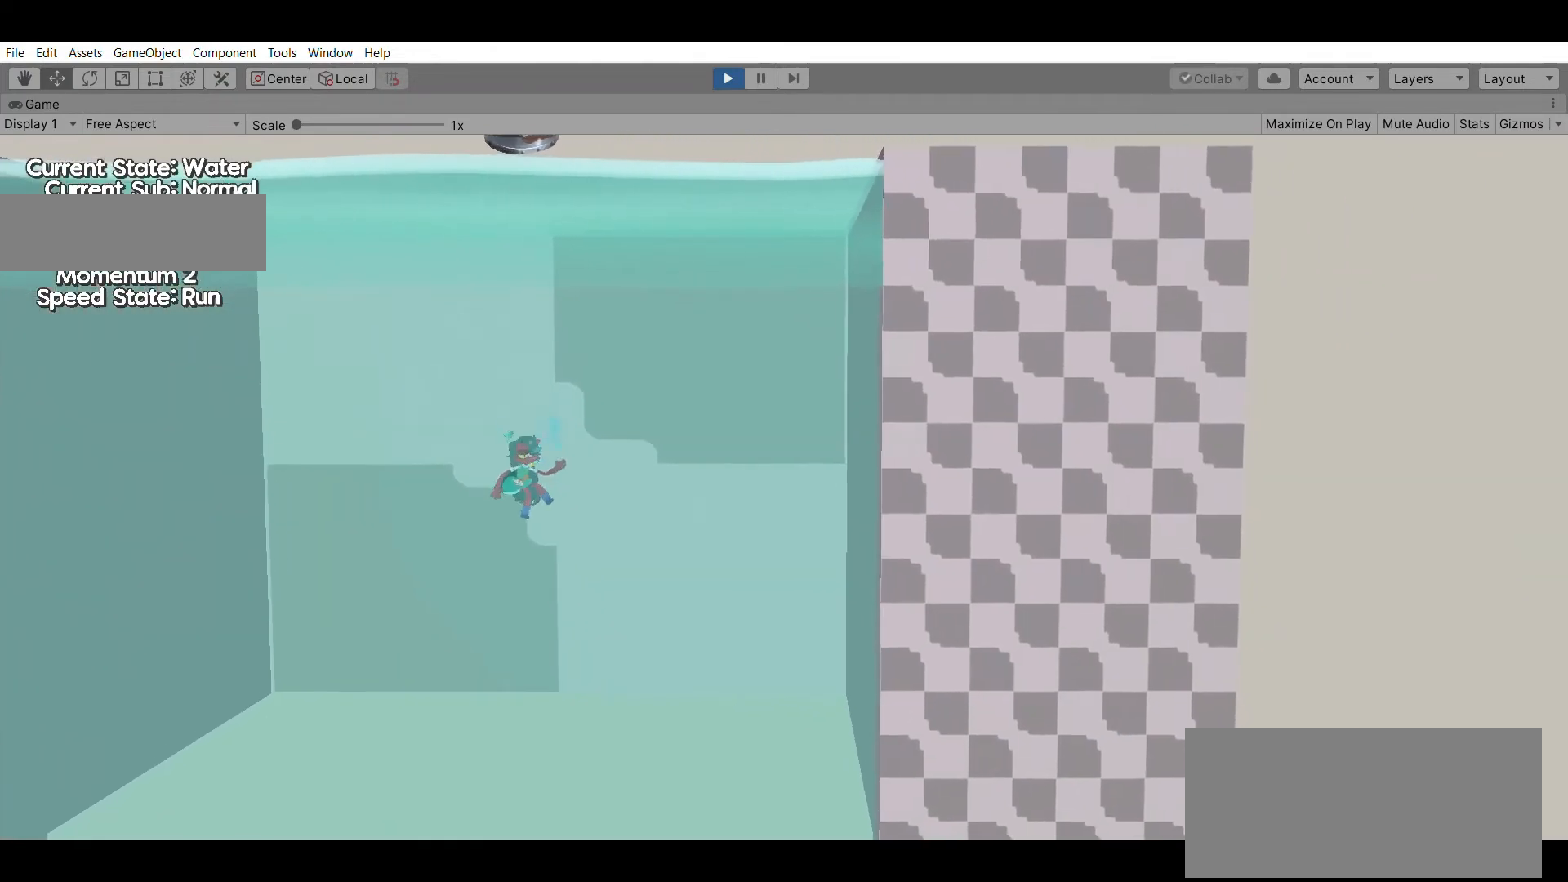
{"buttons": ["X"], "left_stick": "left", "events": [[400, "X", "down"]]}
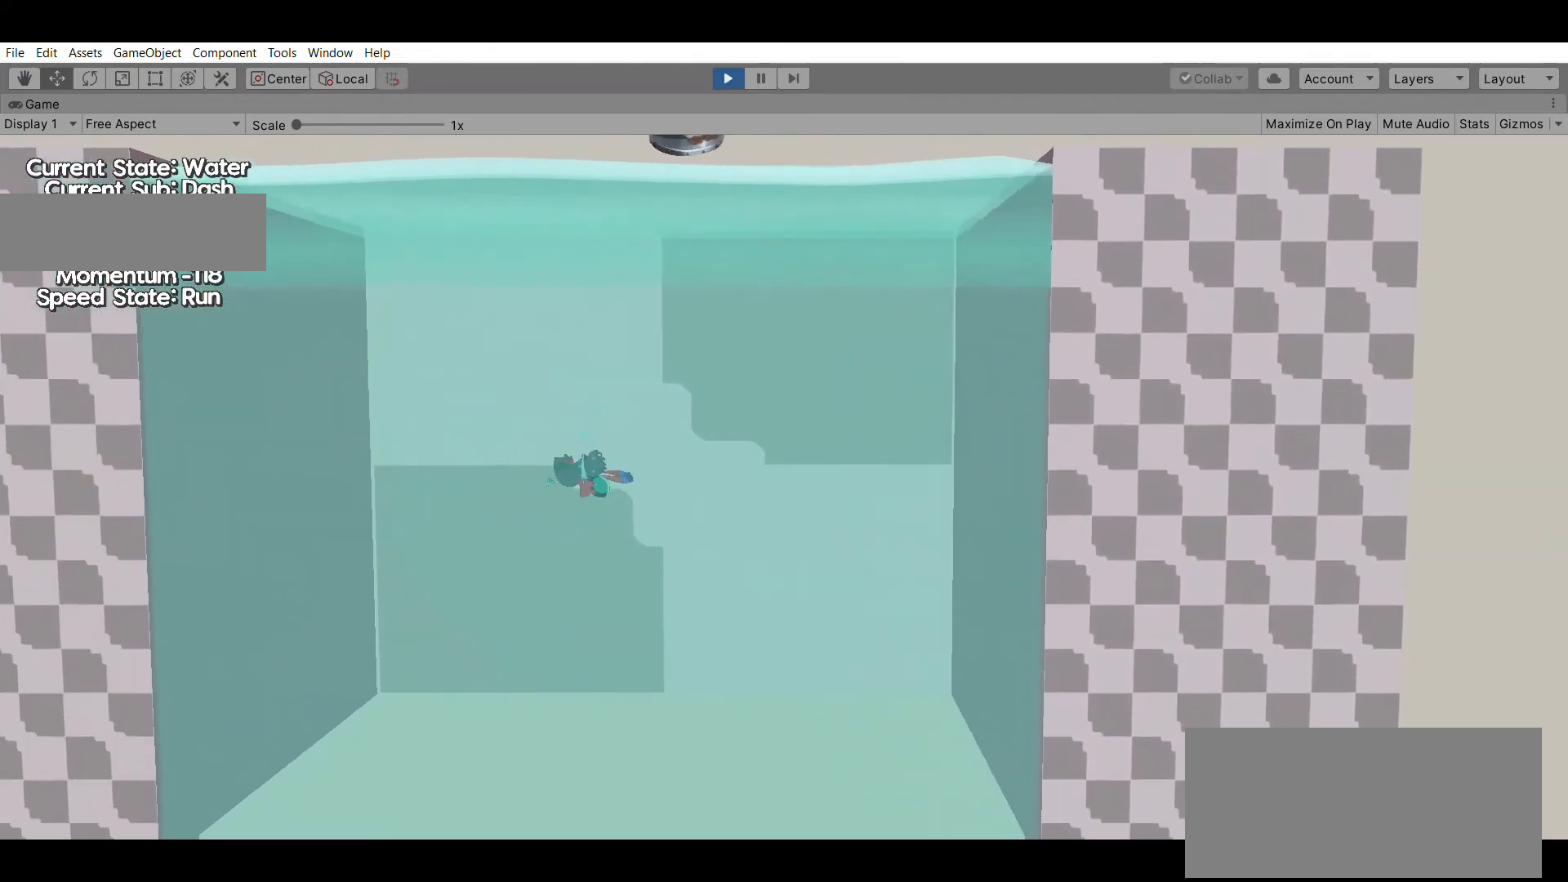
{"buttons": [], "left_stick": "right", "events": [[67, "X", "up"], [167, "left_stick", "right"]]}
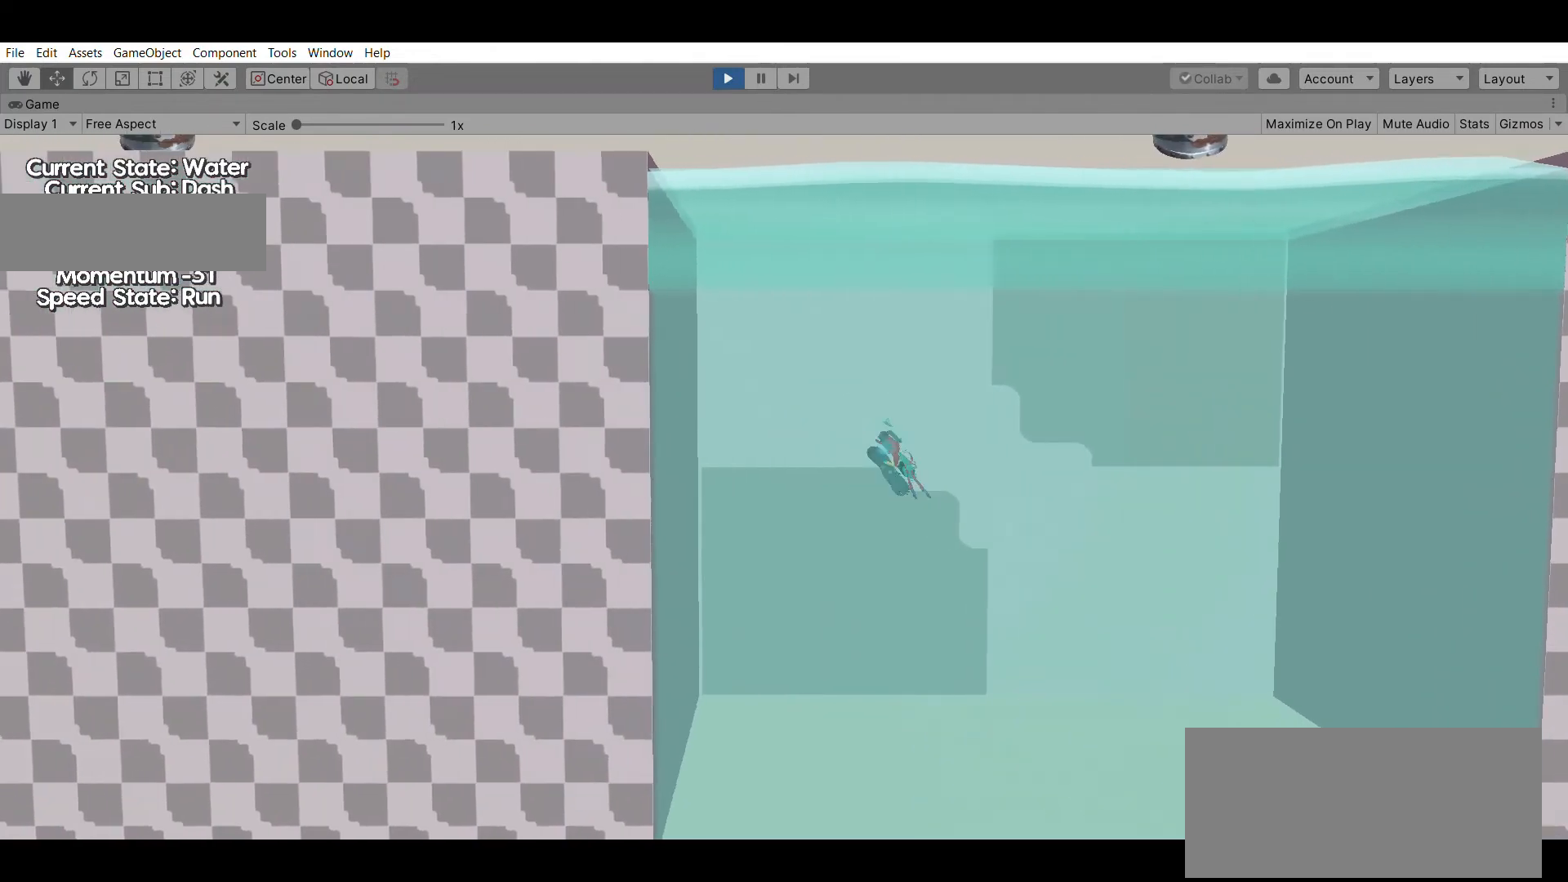
{"buttons": [], "left_stick": "right", "events": []}
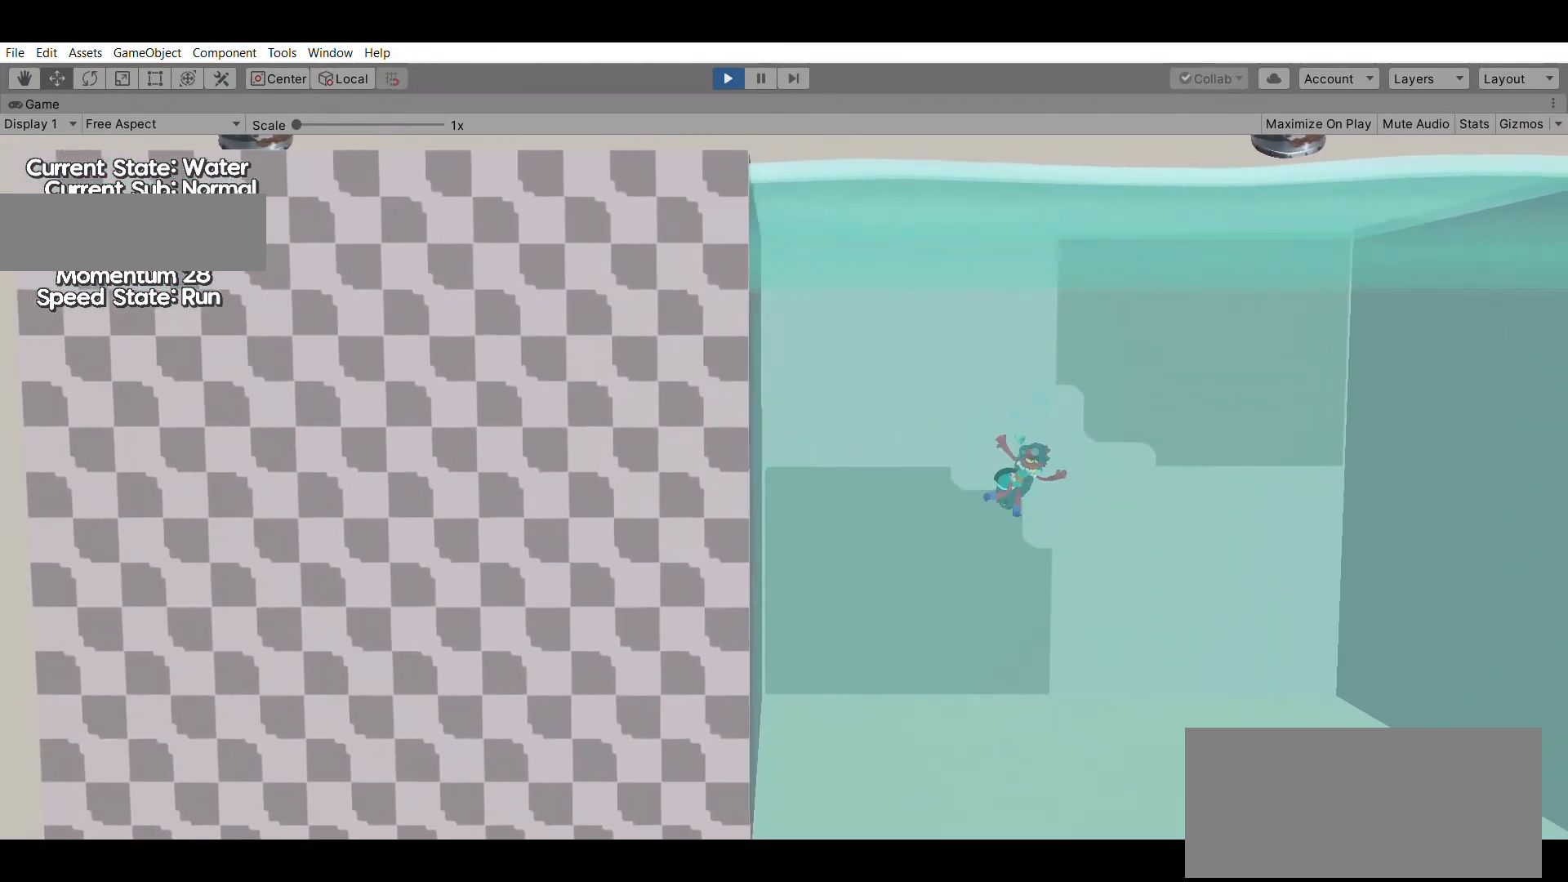
{"buttons": [], "left_stick": "center", "events": [[300, "X", "down"], [433, "X", "up"], [467, "left_stick", "center"]]}
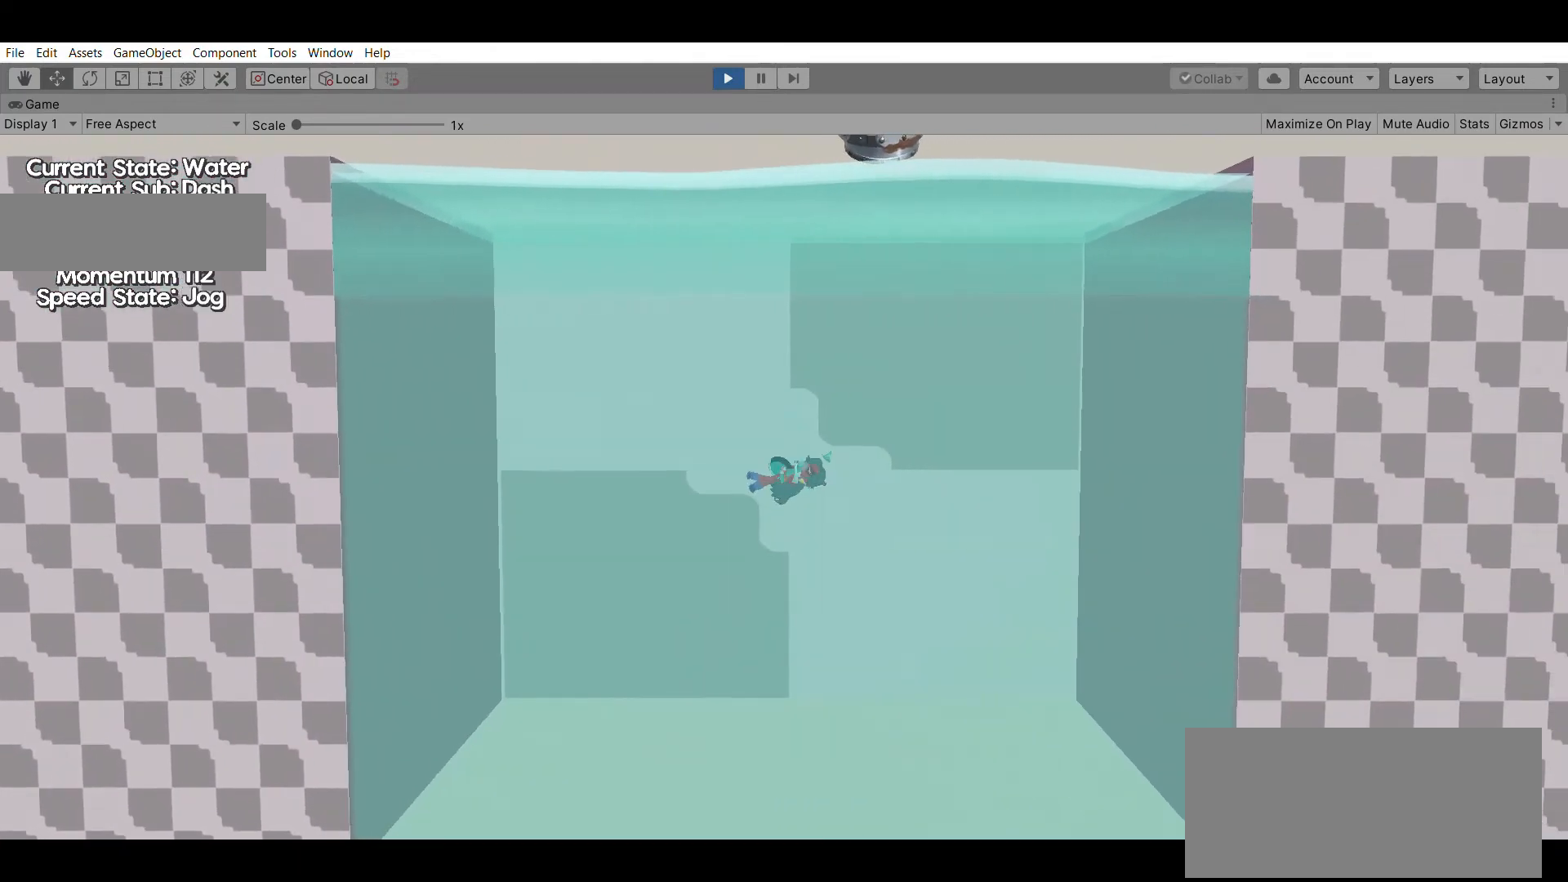
{"buttons": [], "left_stick": "left", "events": [[33, "left_stick", "left"]]}